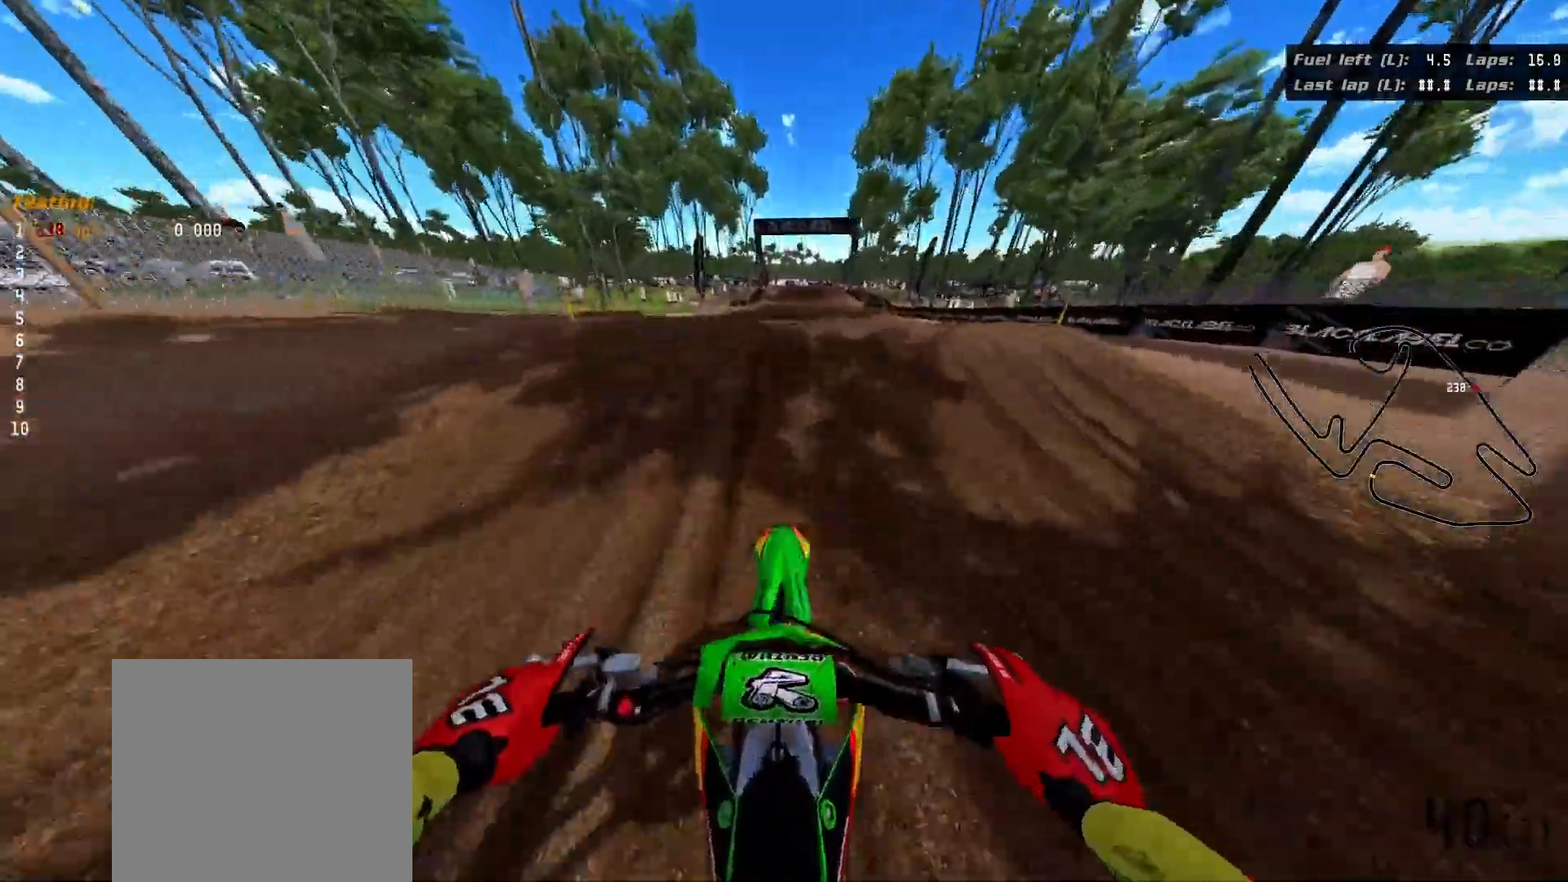
Gameplay with a controller (Xbox layout); each line is a JSON object with the inputs held at the frame after it. "events" lists button and stick changes between this image and that frame as [ms after this image, input, new state], when the widget could be followed in between.
{"buttons": [], "left_stick": "center", "right_stick": "center", "events": [[17, "R2", "up"], [200, "left_stick", "up-right"], [383, "left_stick", "center"]]}
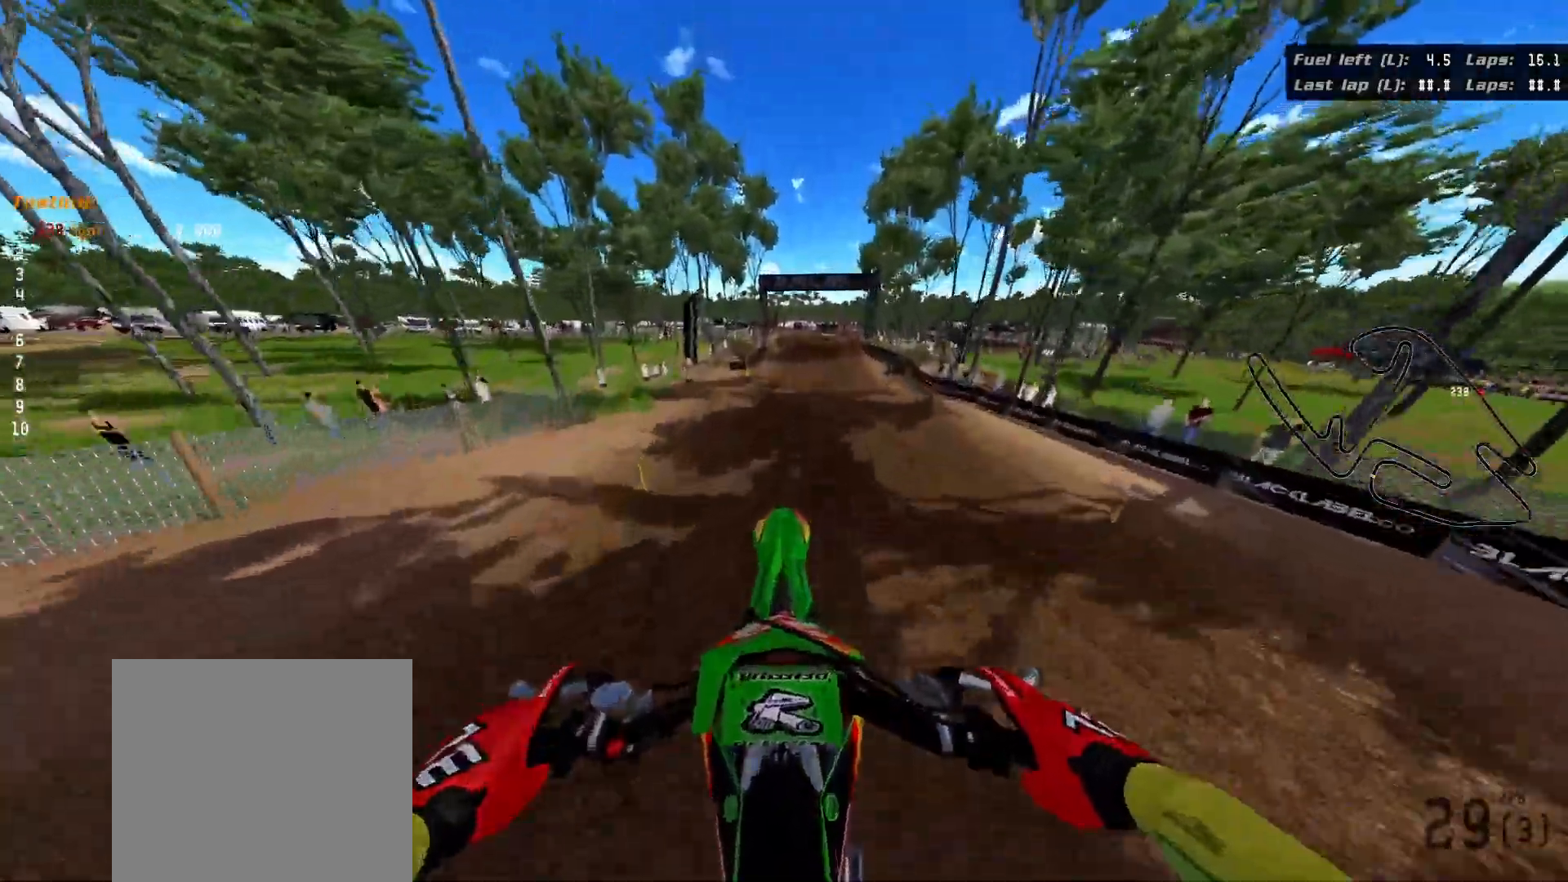
{"buttons": [], "left_stick": "down-right", "right_stick": "center", "events": [[33, "left_stick", "down-right"]]}
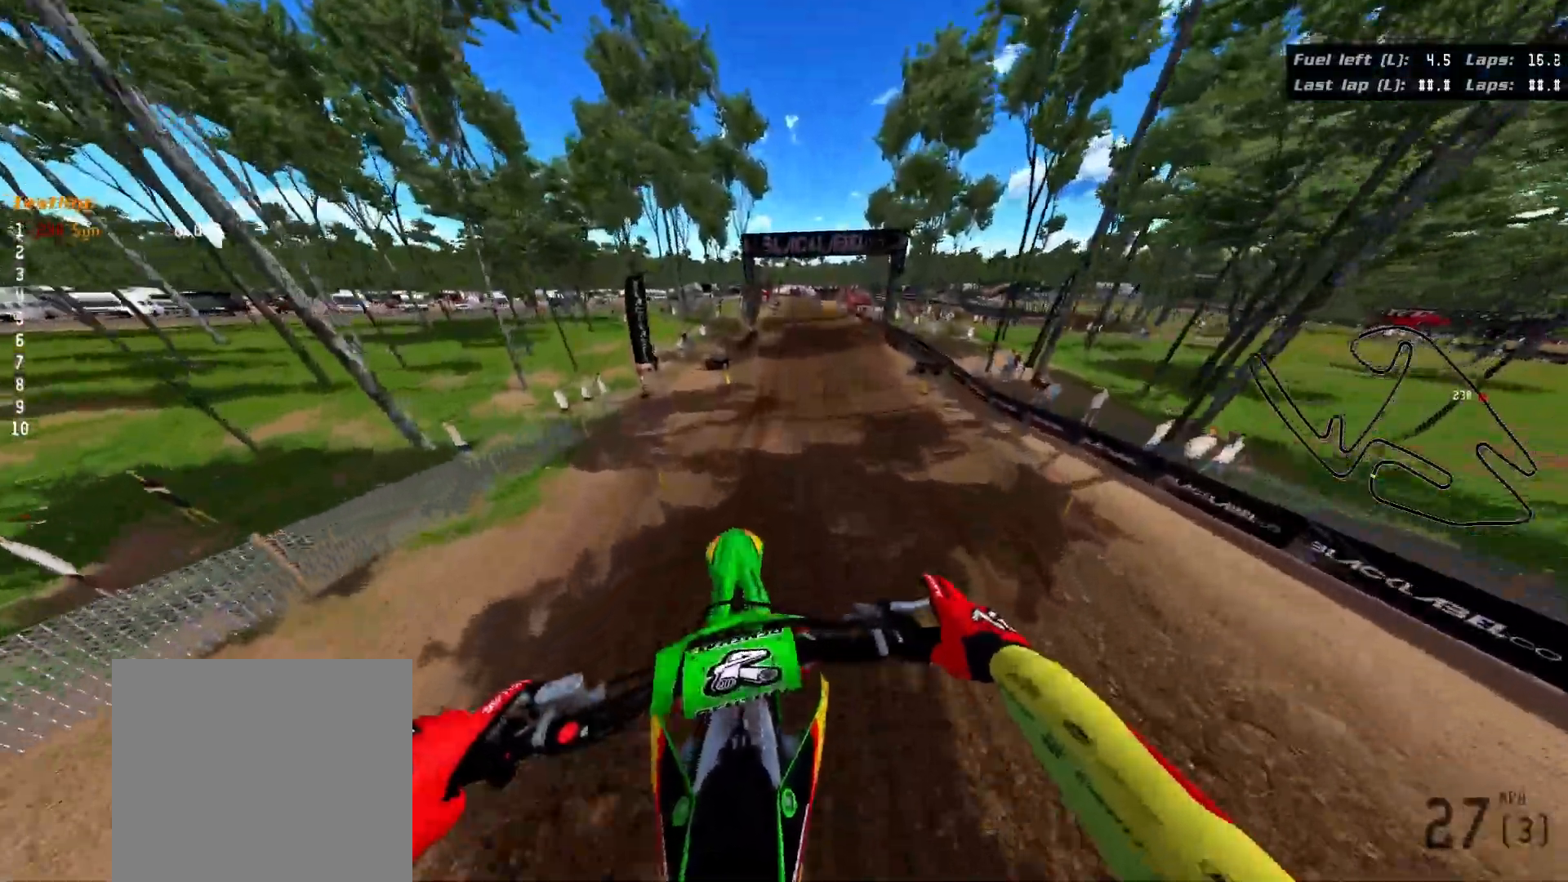
{"buttons": ["R2"], "left_stick": "down", "right_stick": "down", "events": [[117, "left_stick", "down"], [200, "R2", "down"], [283, "right_stick", "down"]]}
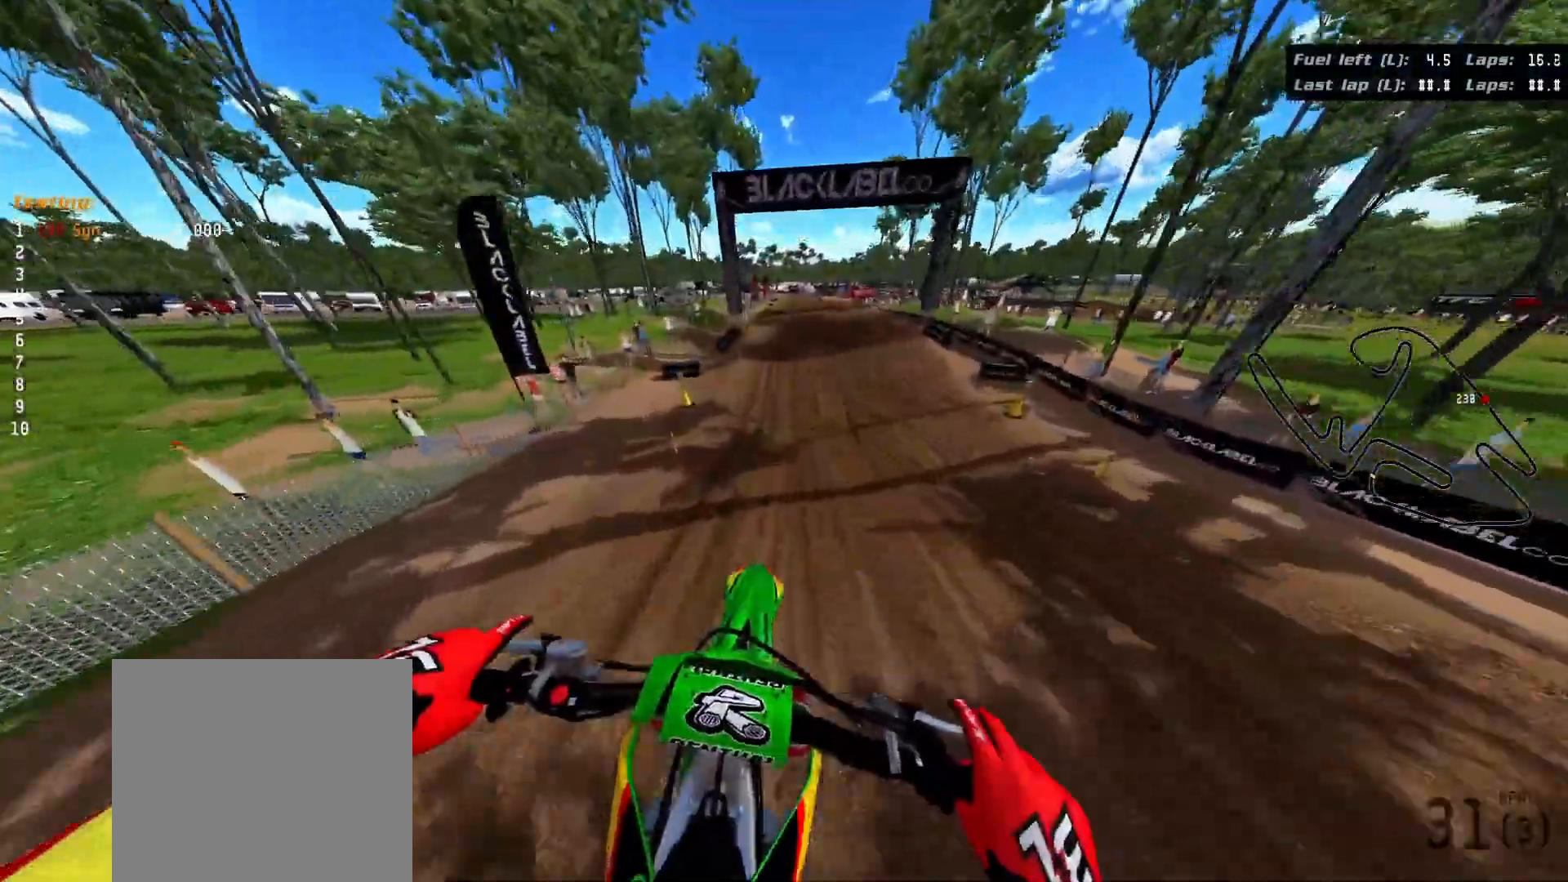
{"buttons": ["R2"], "left_stick": "down", "right_stick": "down", "events": []}
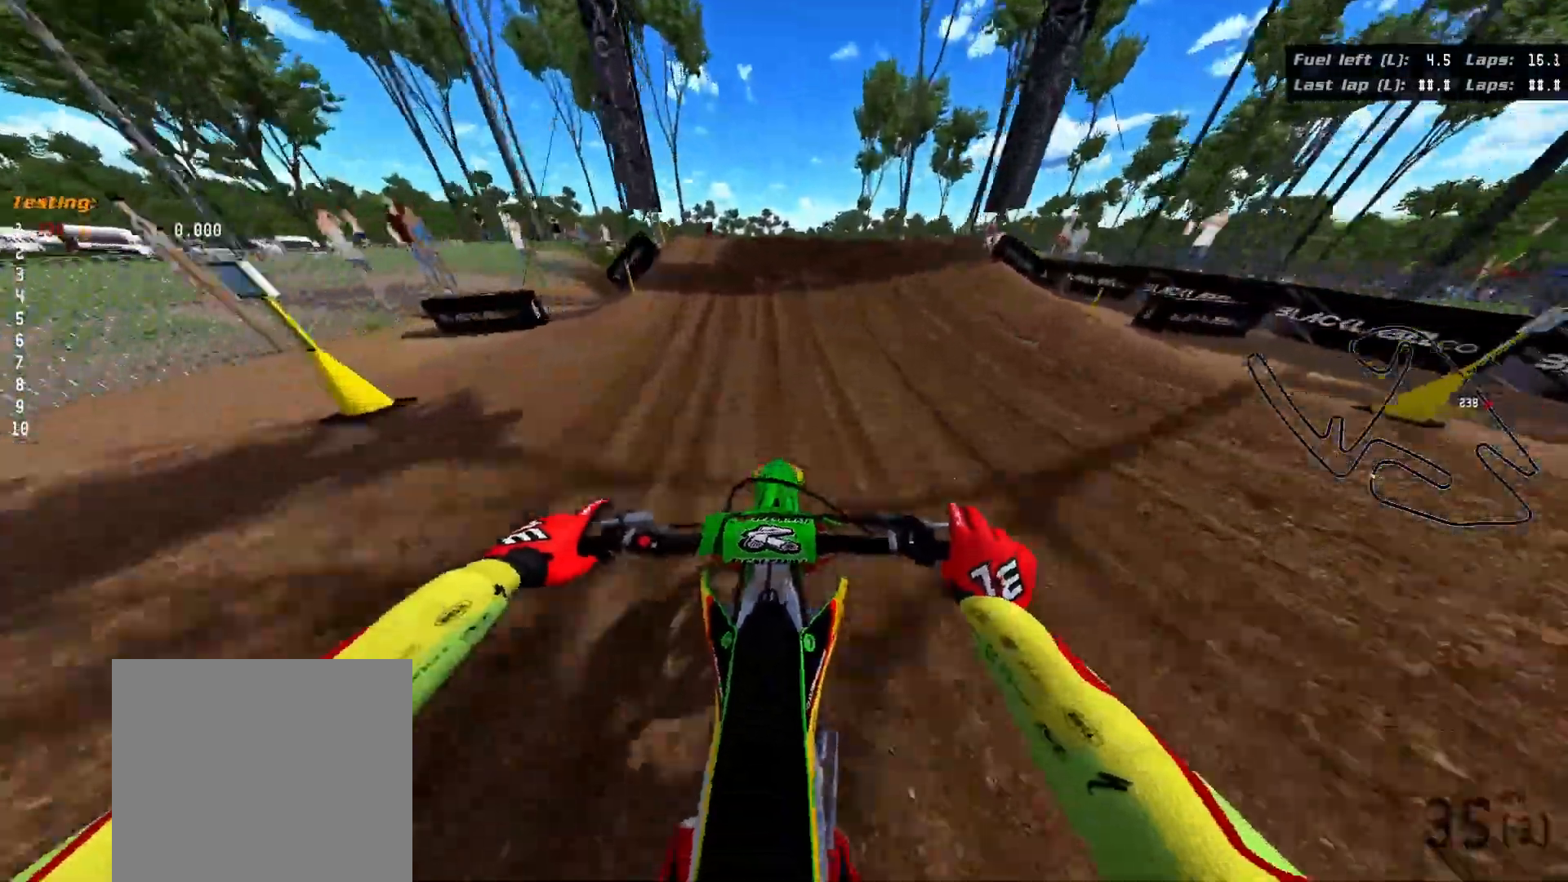
{"buttons": ["R2"], "left_stick": "up-left", "right_stick": "down-left", "events": [[400, "left_stick", "center"], [483, "left_stick", "up-left"], [483, "right_stick", "down-left"]]}
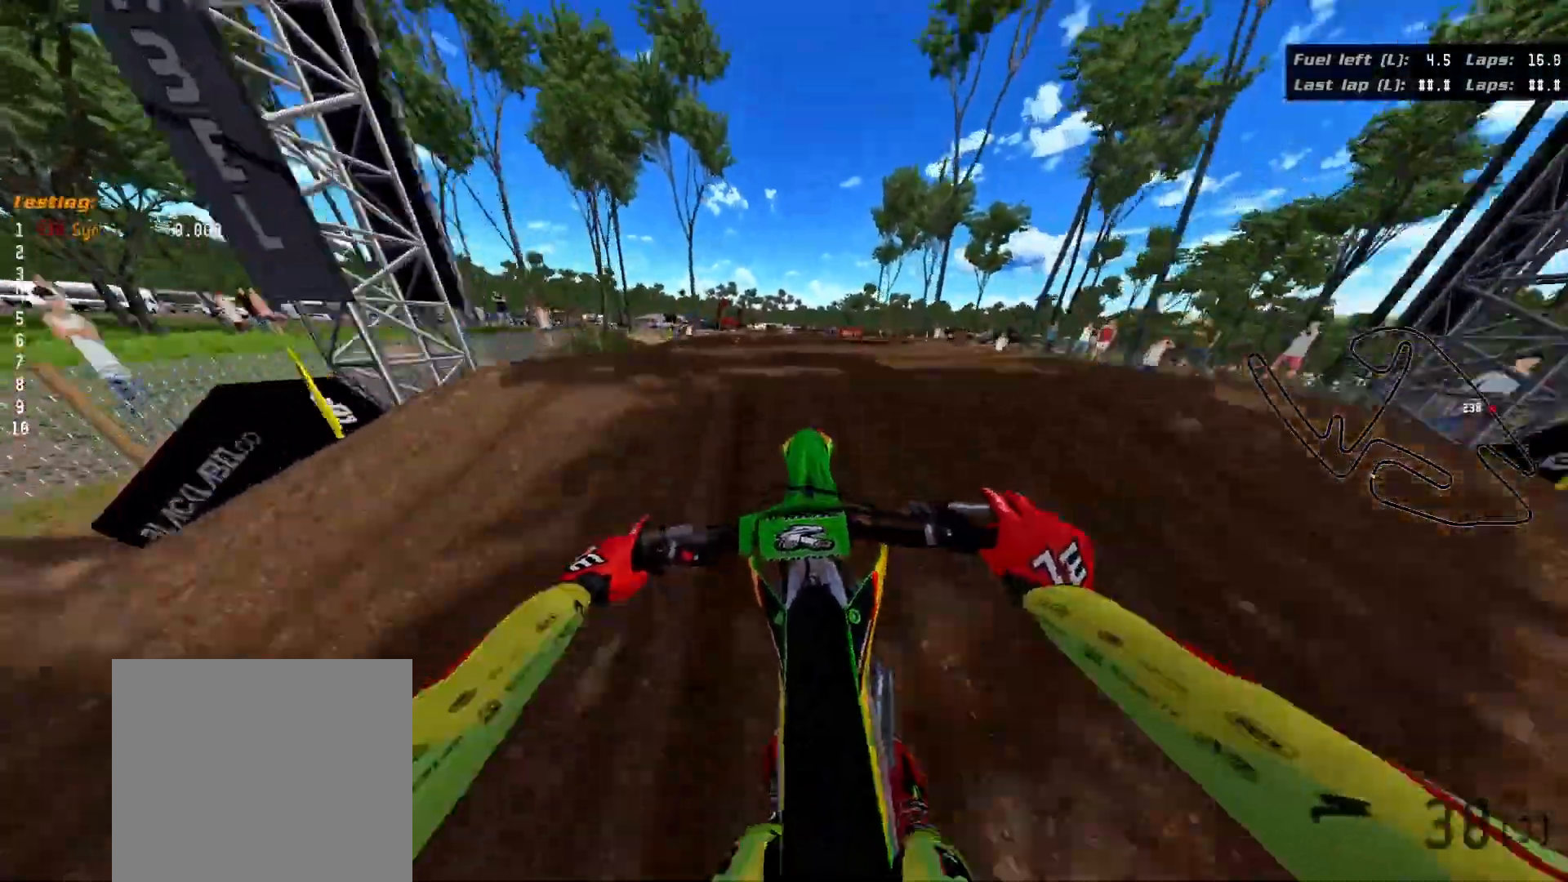
{"buttons": [], "left_stick": "left", "right_stick": "up", "events": [[83, "right_stick", "up"], [350, "R2", "up"], [450, "left_stick", "left"]]}
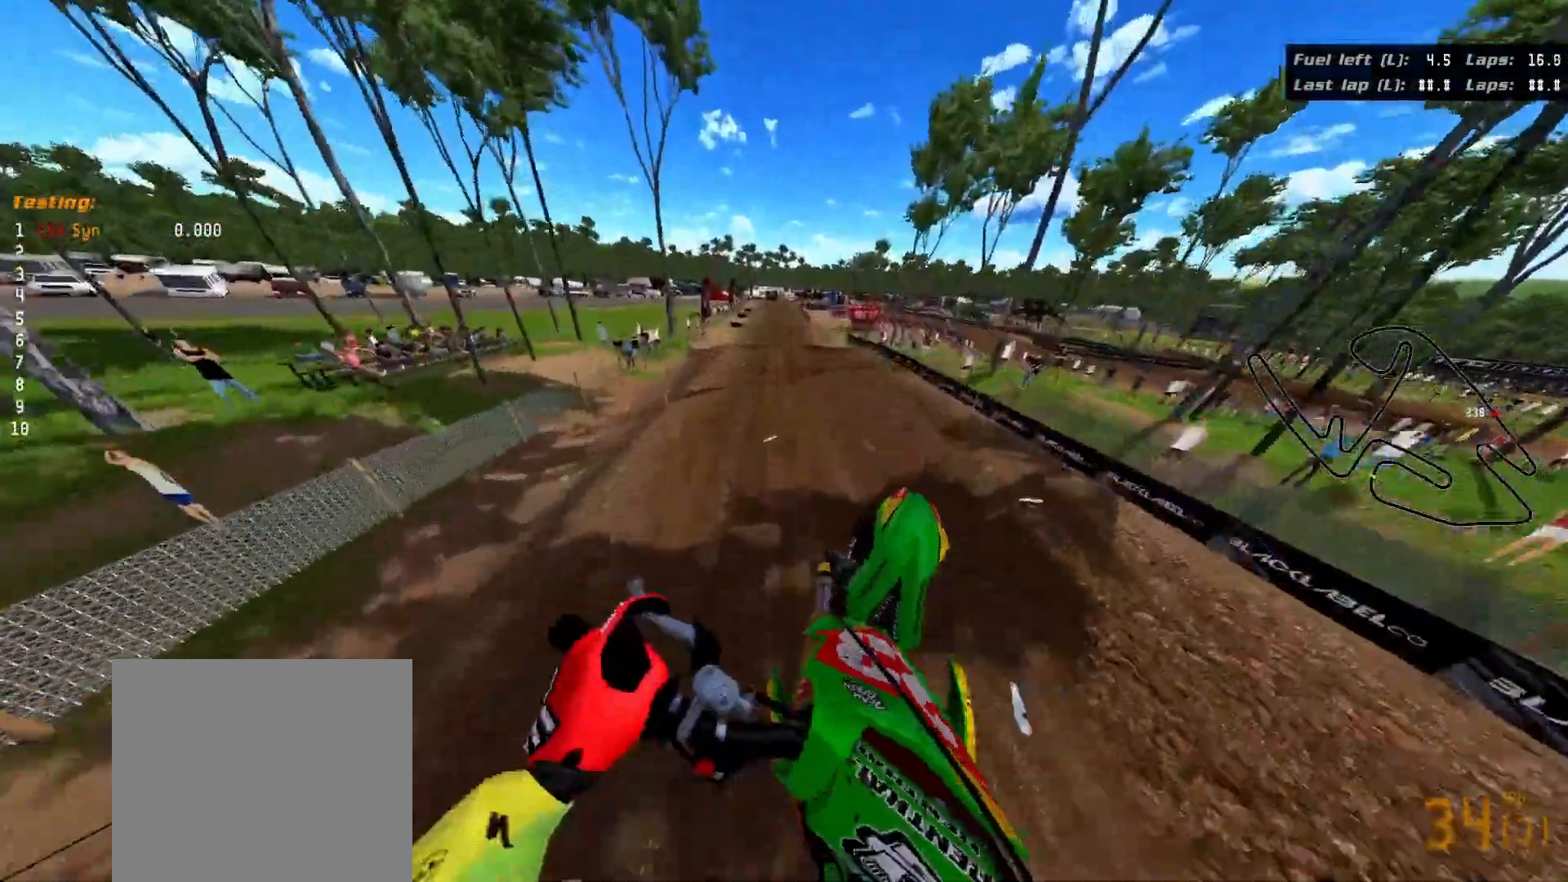
{"buttons": ["R2"], "left_stick": "up-right", "right_stick": "up", "events": [[17, "right_stick", "center"], [33, "left_stick", "down-left"], [100, "R2", "down"], [150, "left_stick", "down-right"], [233, "left_stick", "right"], [300, "right_stick", "up"], [333, "left_stick", "up-right"]]}
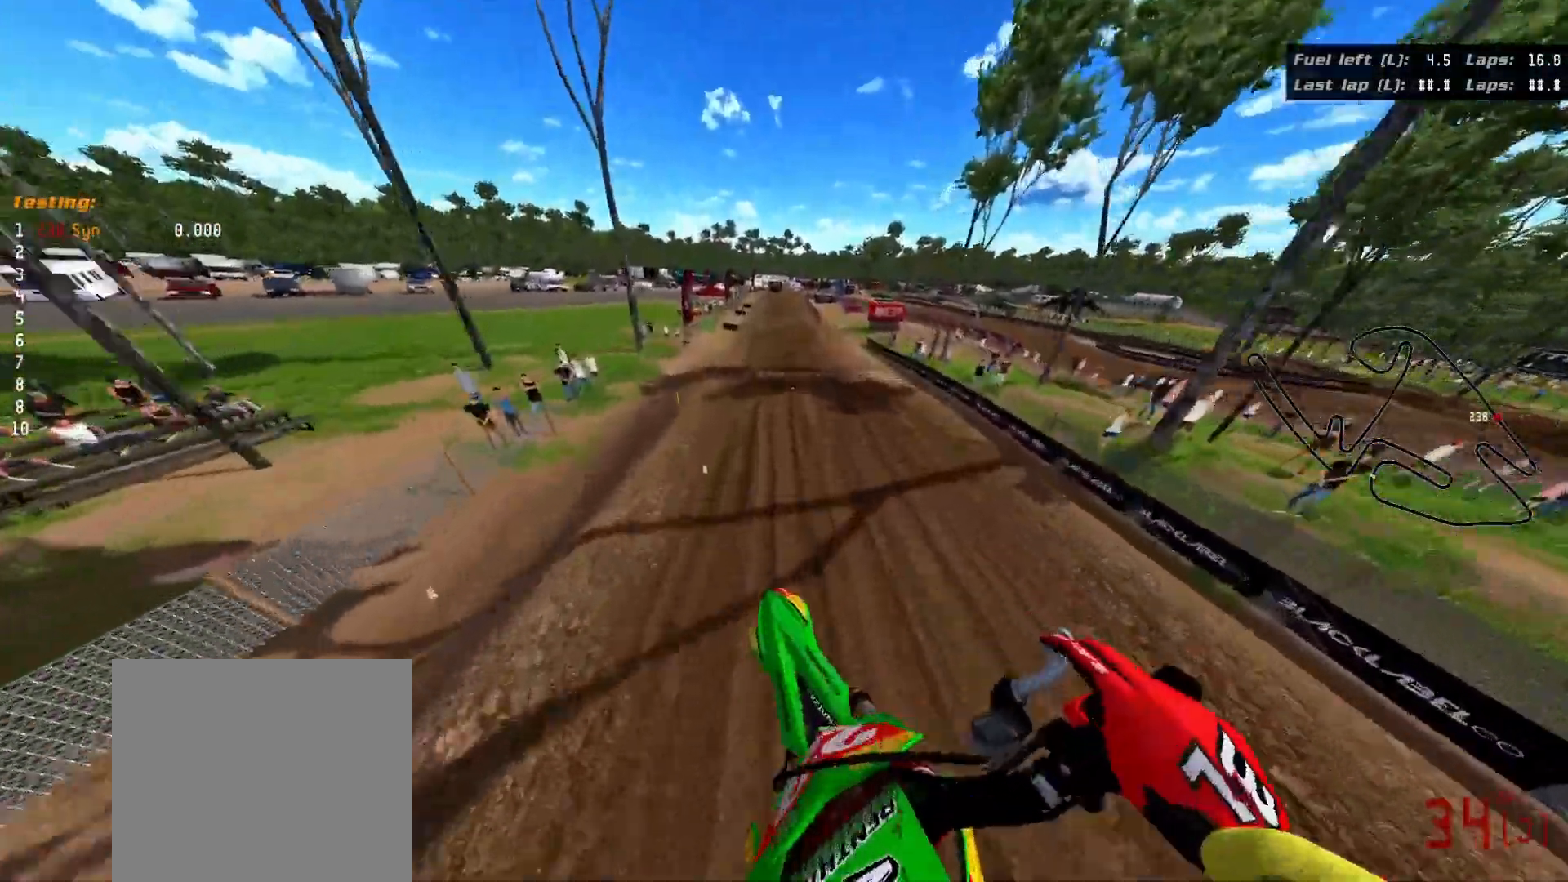
{"buttons": ["R2"], "left_stick": "up", "right_stick": "up", "events": [[17, "left_stick", "up"], [317, "left_stick", "center"], [433, "left_stick", "up"]]}
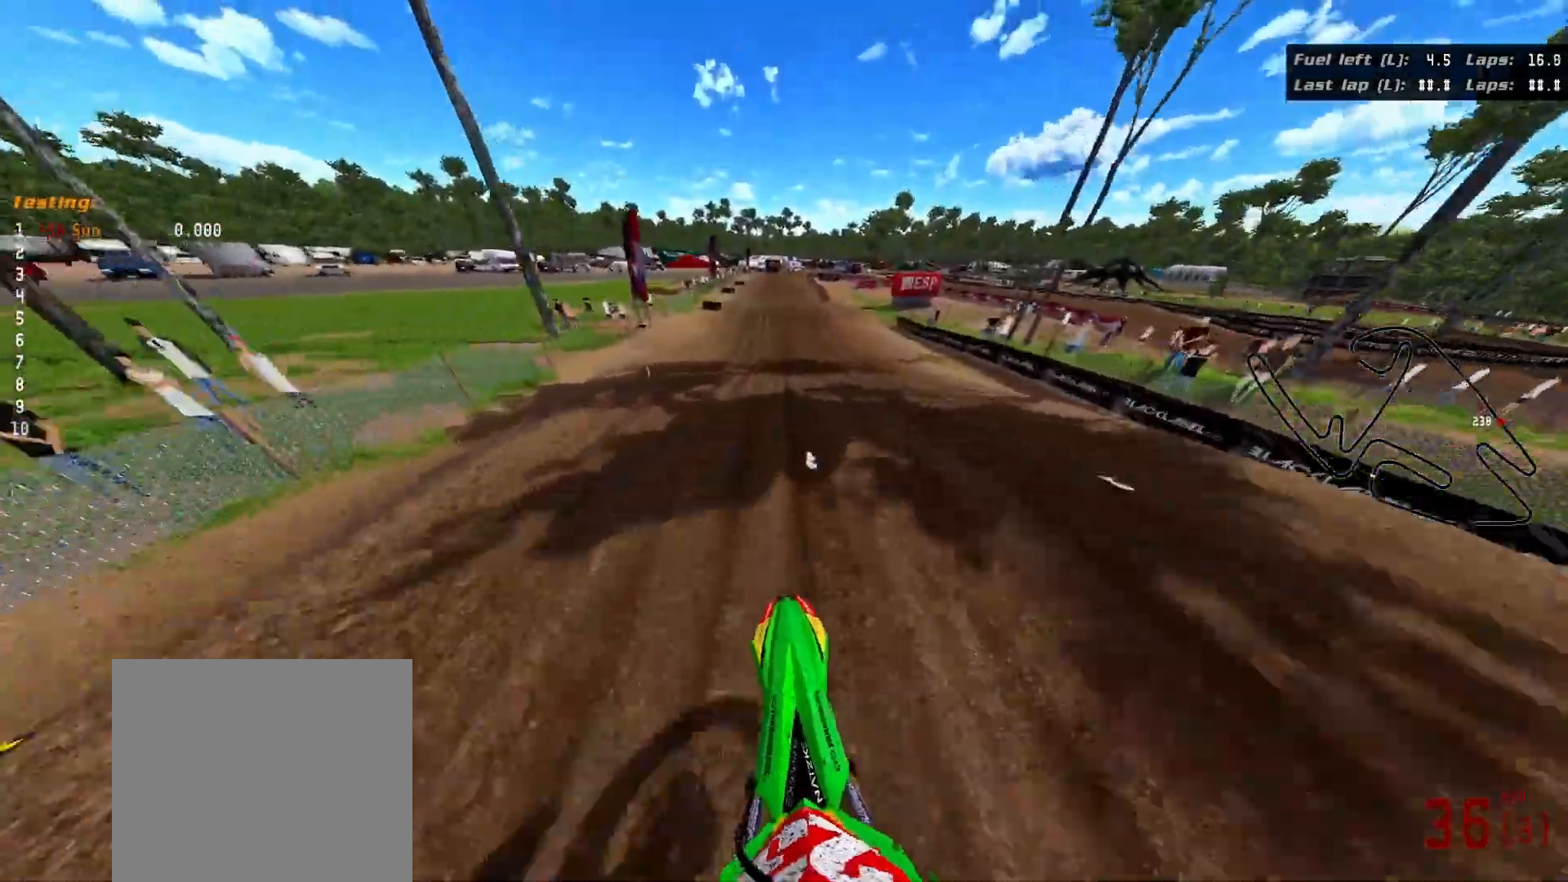
{"buttons": [], "left_stick": "up-left", "right_stick": "up", "events": [[367, "R2", "up"], [467, "left_stick", "up-left"]]}
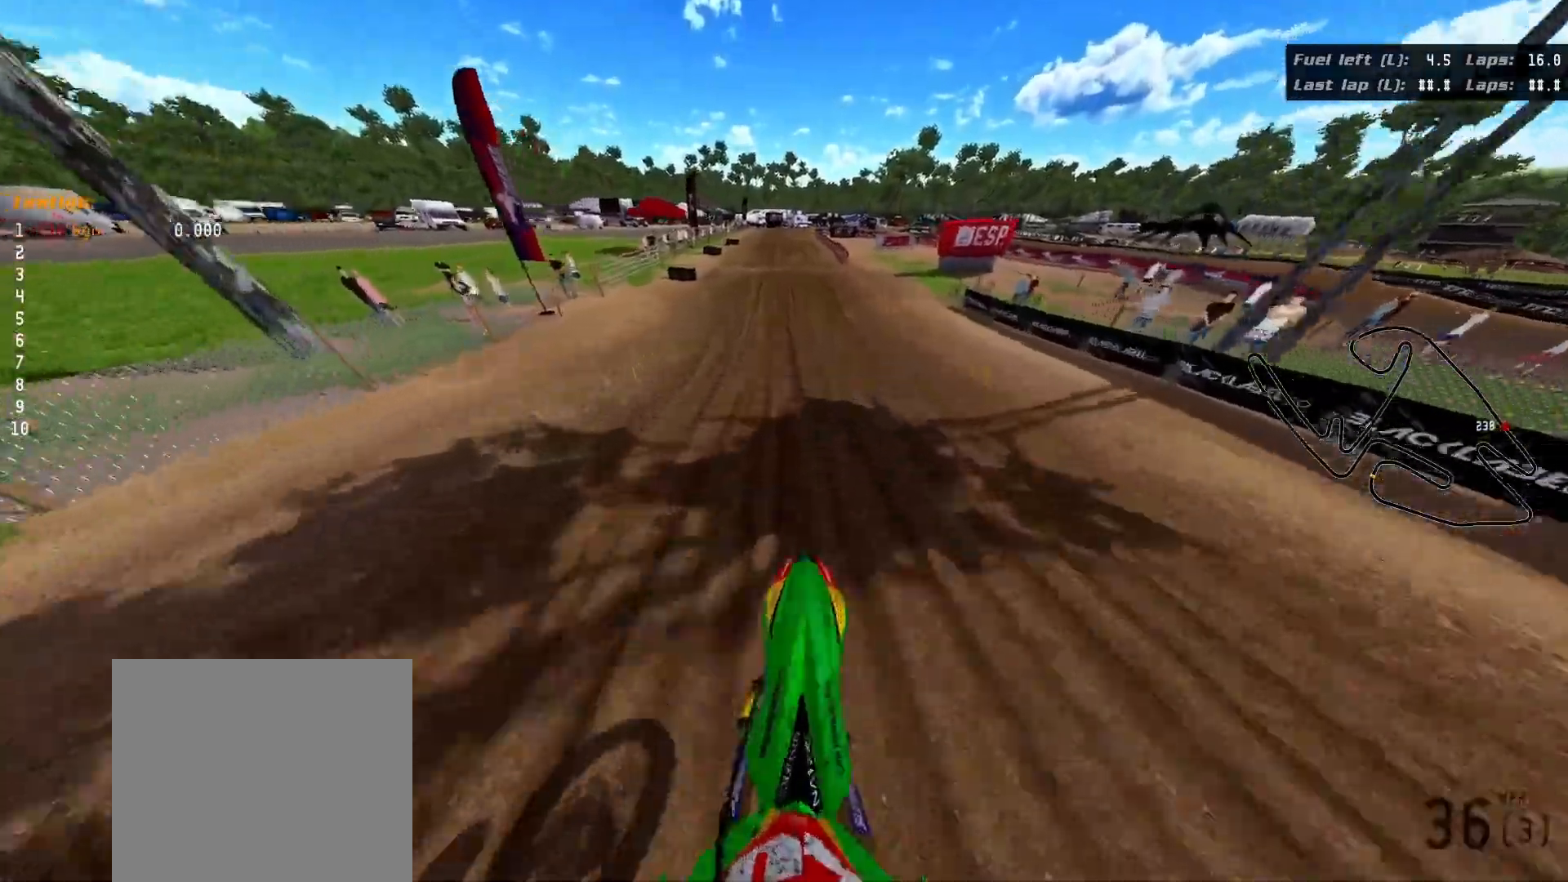
{"buttons": ["R2"], "left_stick": "center", "right_stick": "center", "events": [[17, "R2", "down"], [217, "left_stick", "center"], [300, "right_stick", "center"]]}
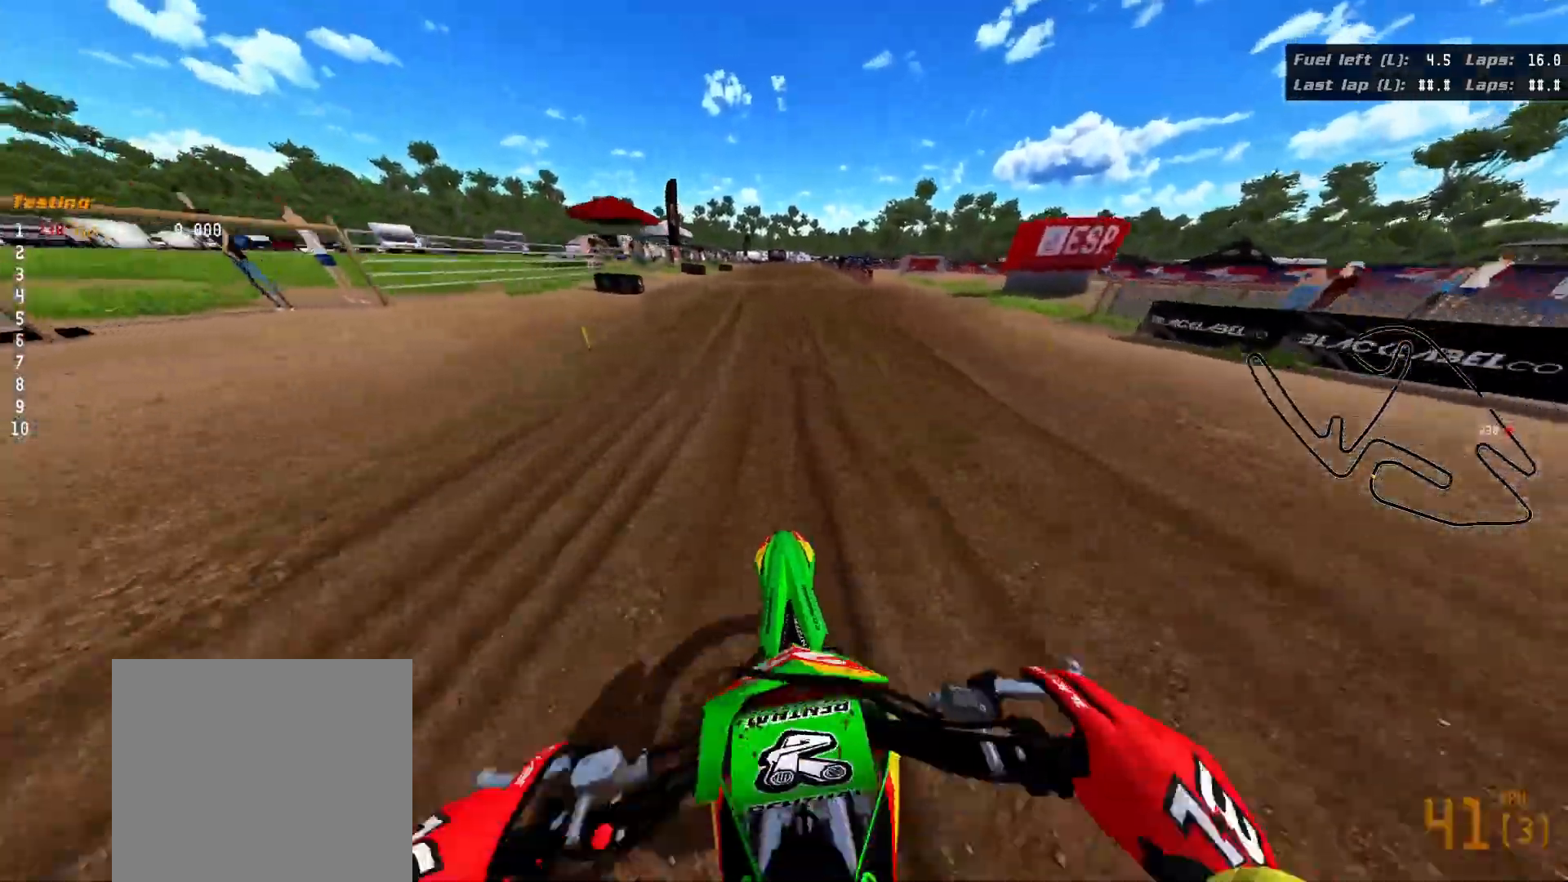
{"buttons": ["R2"], "left_stick": "center", "right_stick": "up", "events": [[67, "right_stick", "up"], [133, "left_stick", "up"], [350, "left_stick", "center"]]}
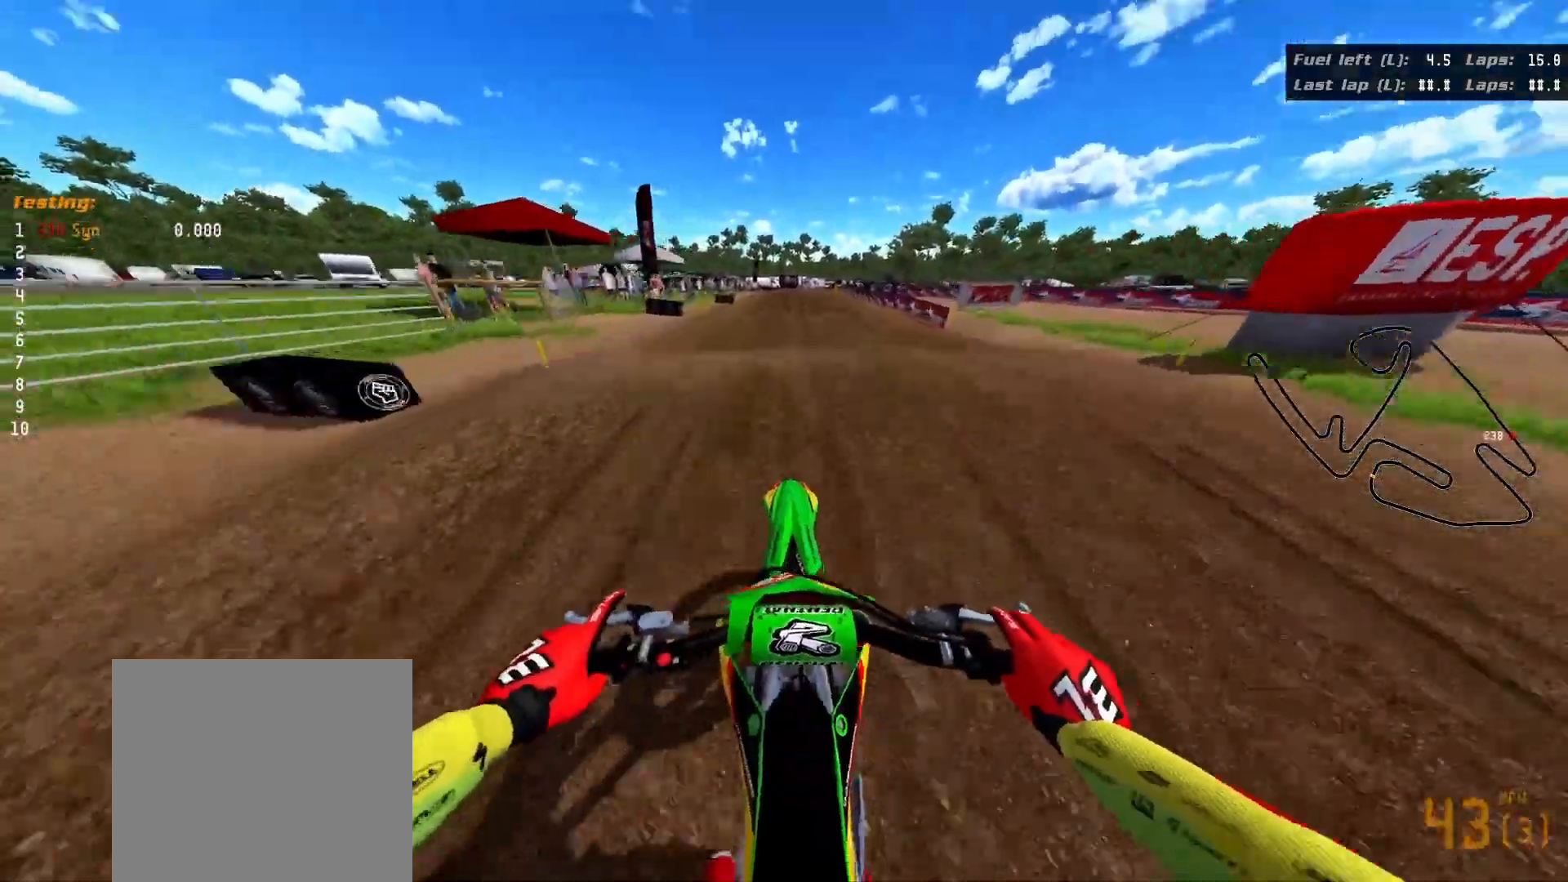
{"buttons": ["R2"], "left_stick": "up", "right_stick": "up", "events": [[283, "left_stick", "up"]]}
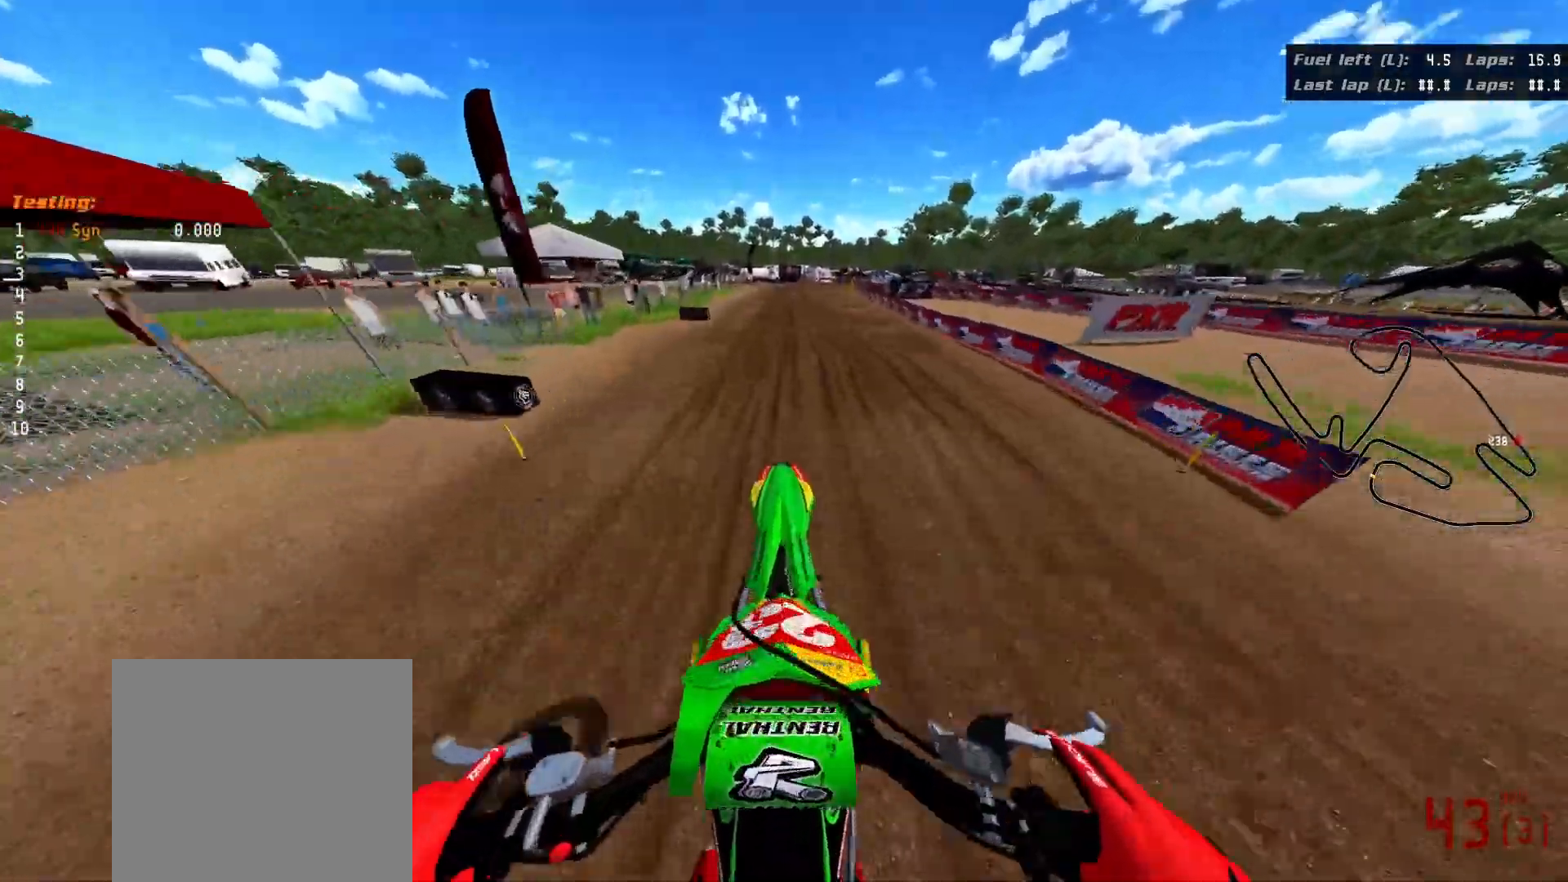
{"buttons": ["R2"], "left_stick": "center", "right_stick": "center", "events": [[250, "left_stick", "center"], [317, "right_stick", "center"]]}
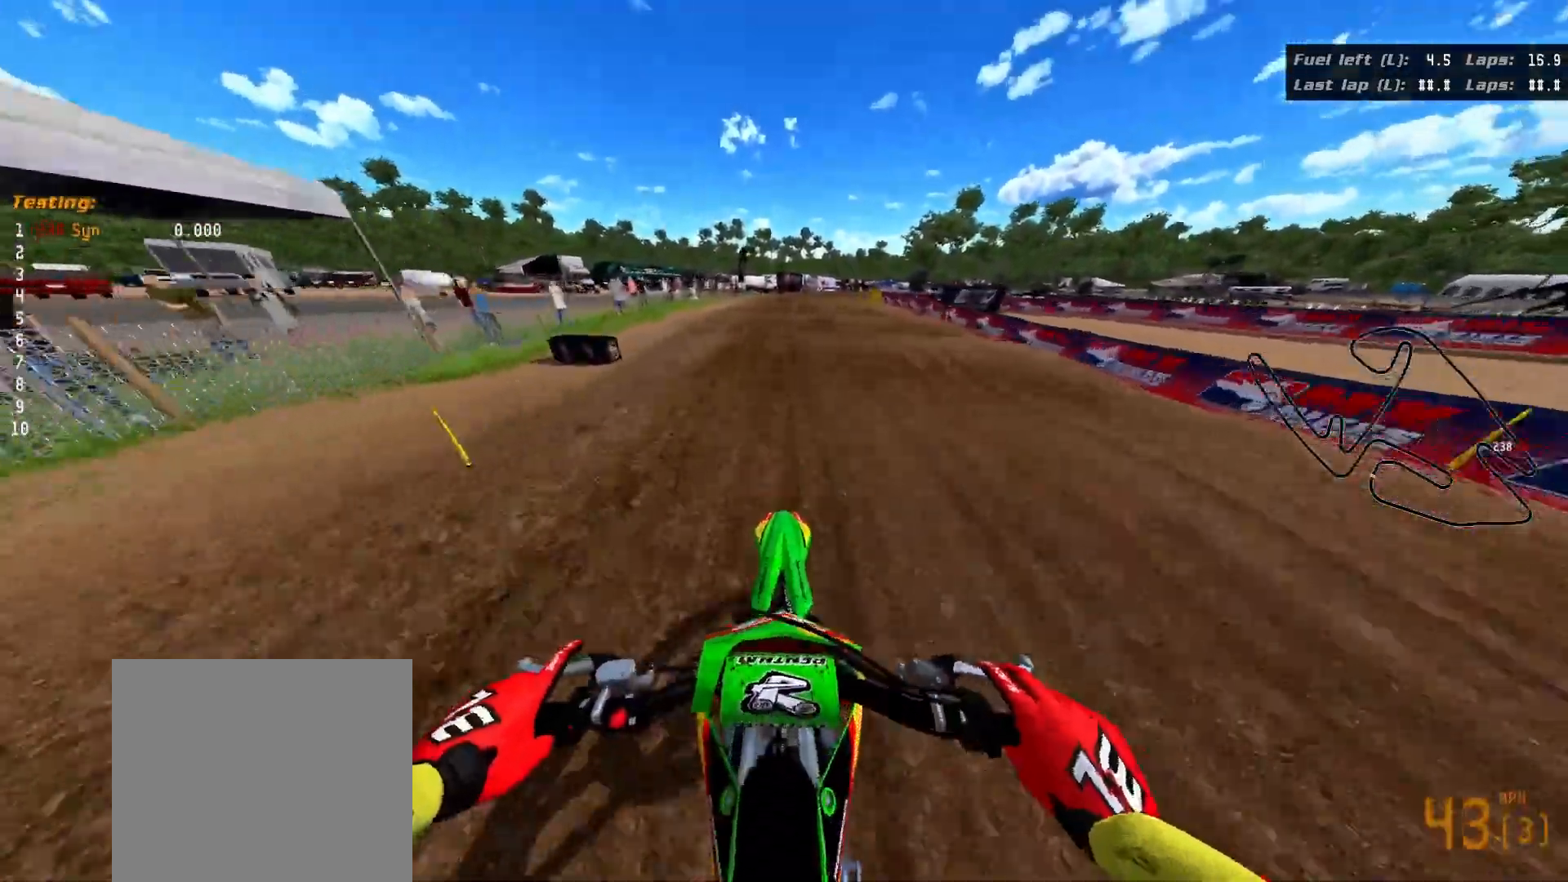
{"buttons": [], "left_stick": "center", "right_stick": "center", "events": [[450, "R2", "up"]]}
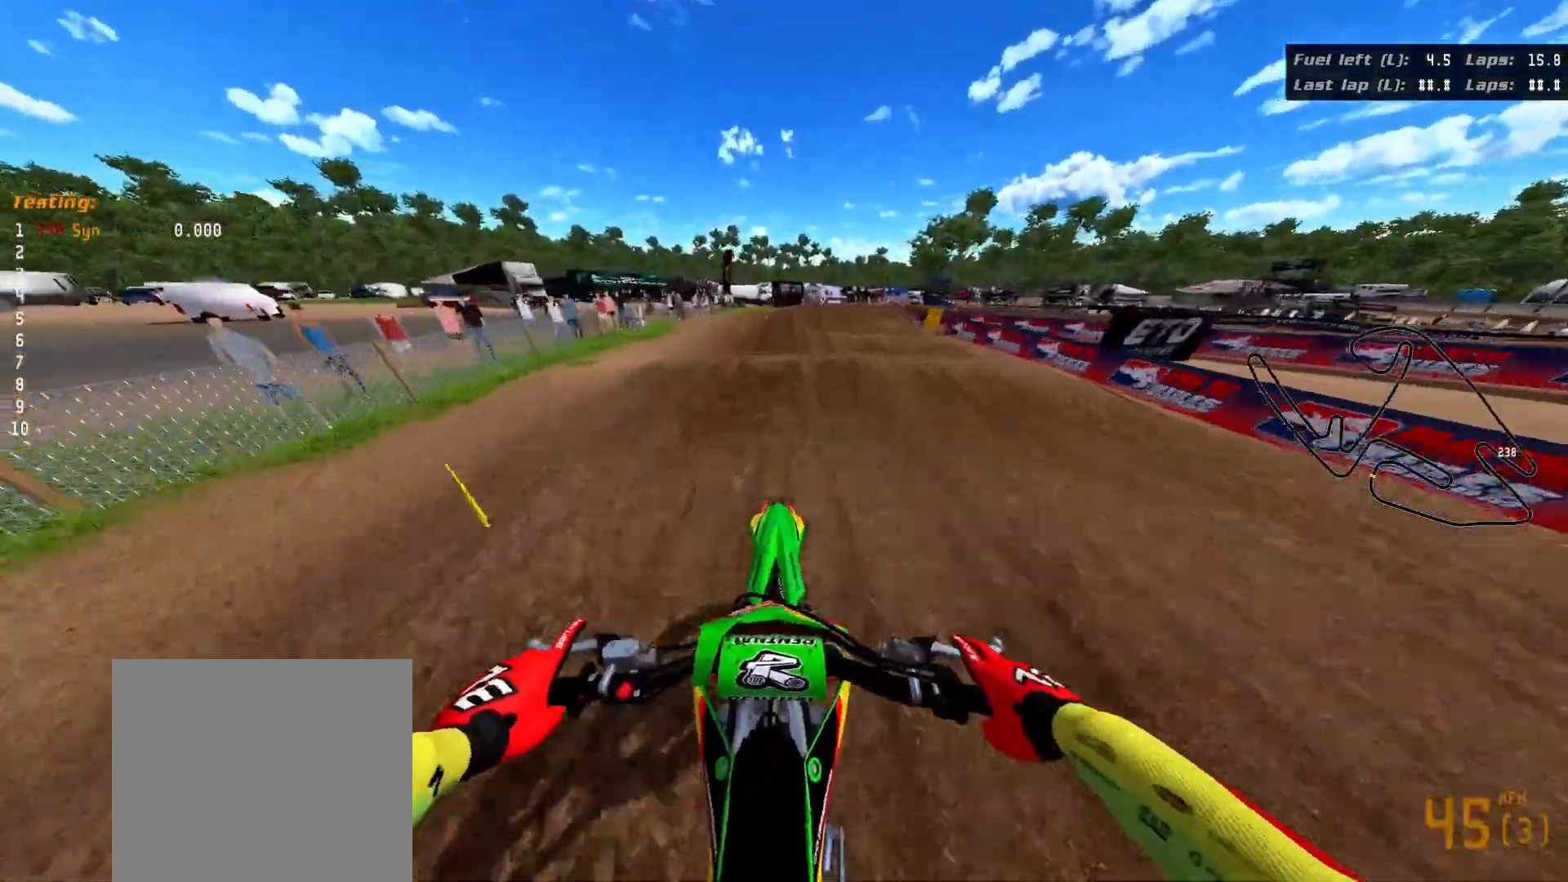
{"buttons": [], "left_stick": "center", "right_stick": "center", "events": []}
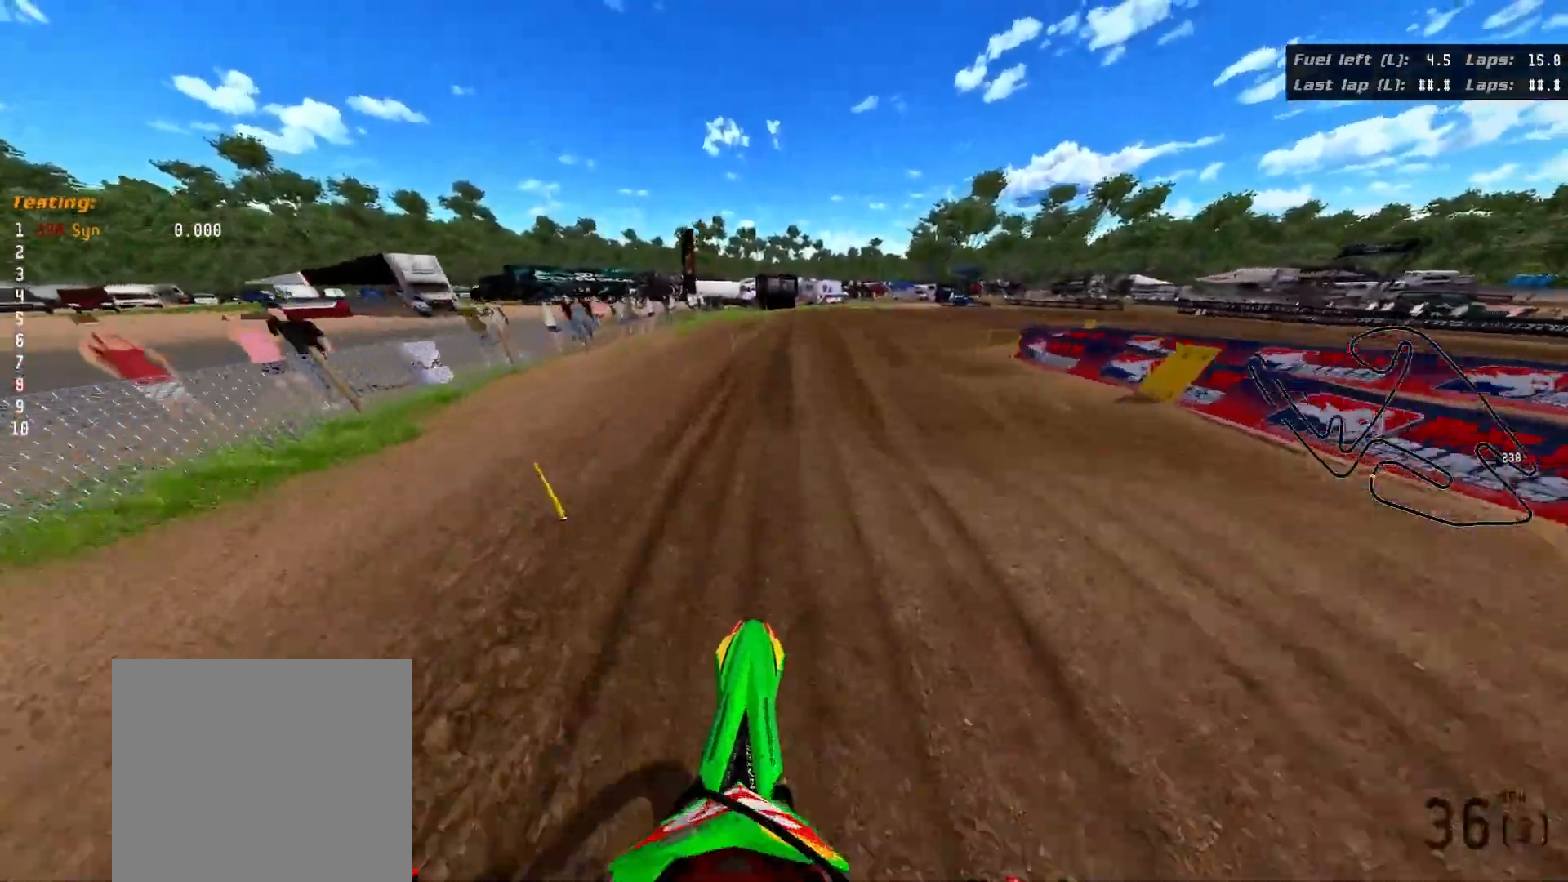
{"buttons": [], "left_stick": "up-right", "right_stick": "center", "events": [[100, "left_stick", "up-right"]]}
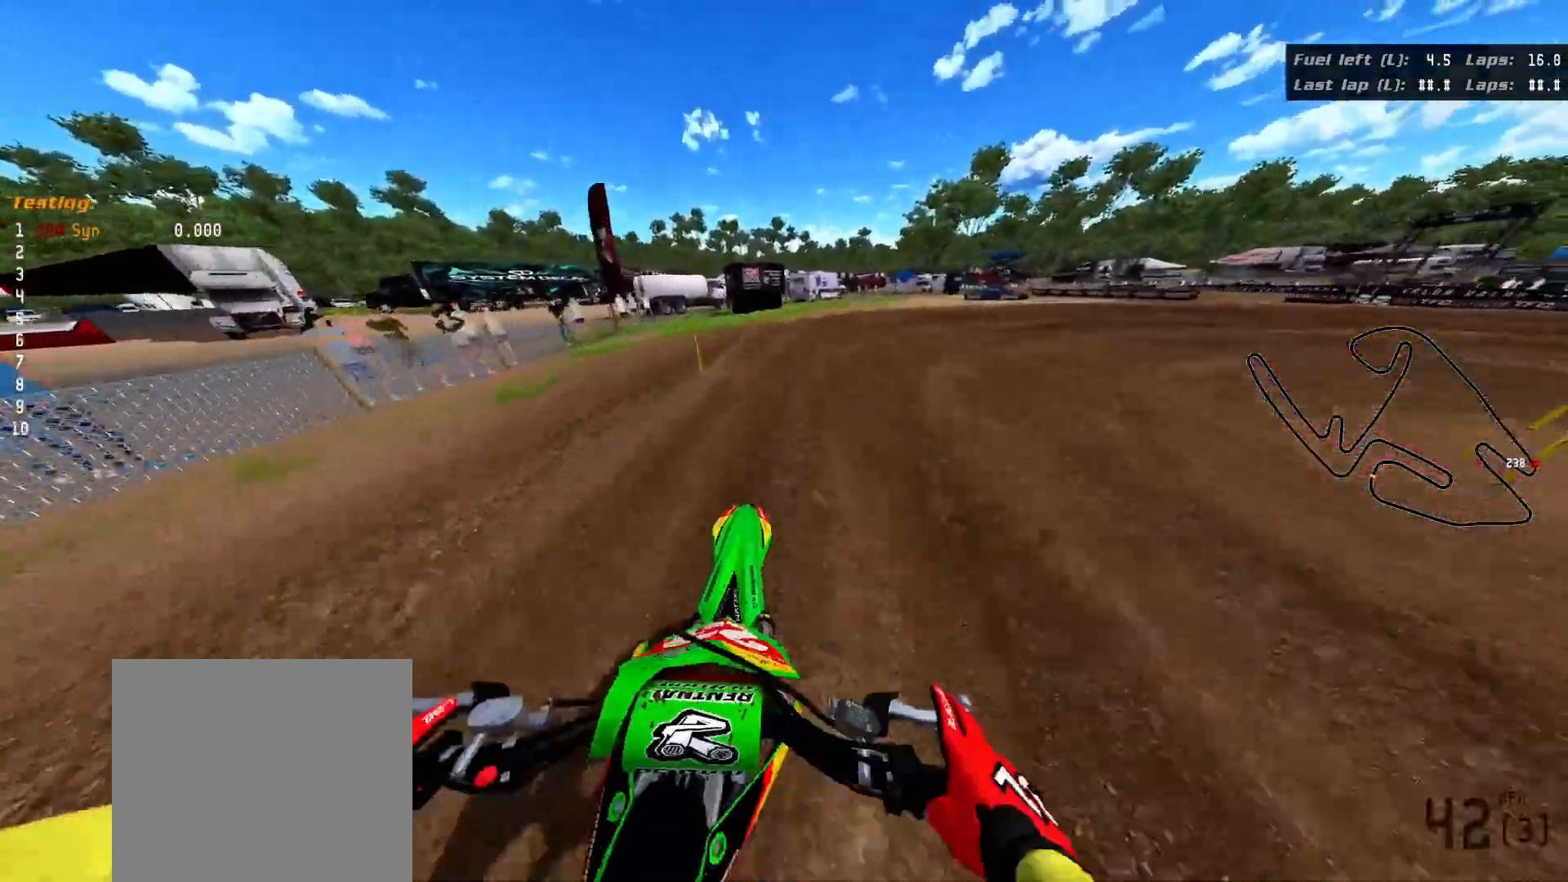
{"buttons": ["R3"], "left_stick": "up-right", "right_stick": "right", "events": [[67, "R3", "down"], [100, "right_stick", "right"]]}
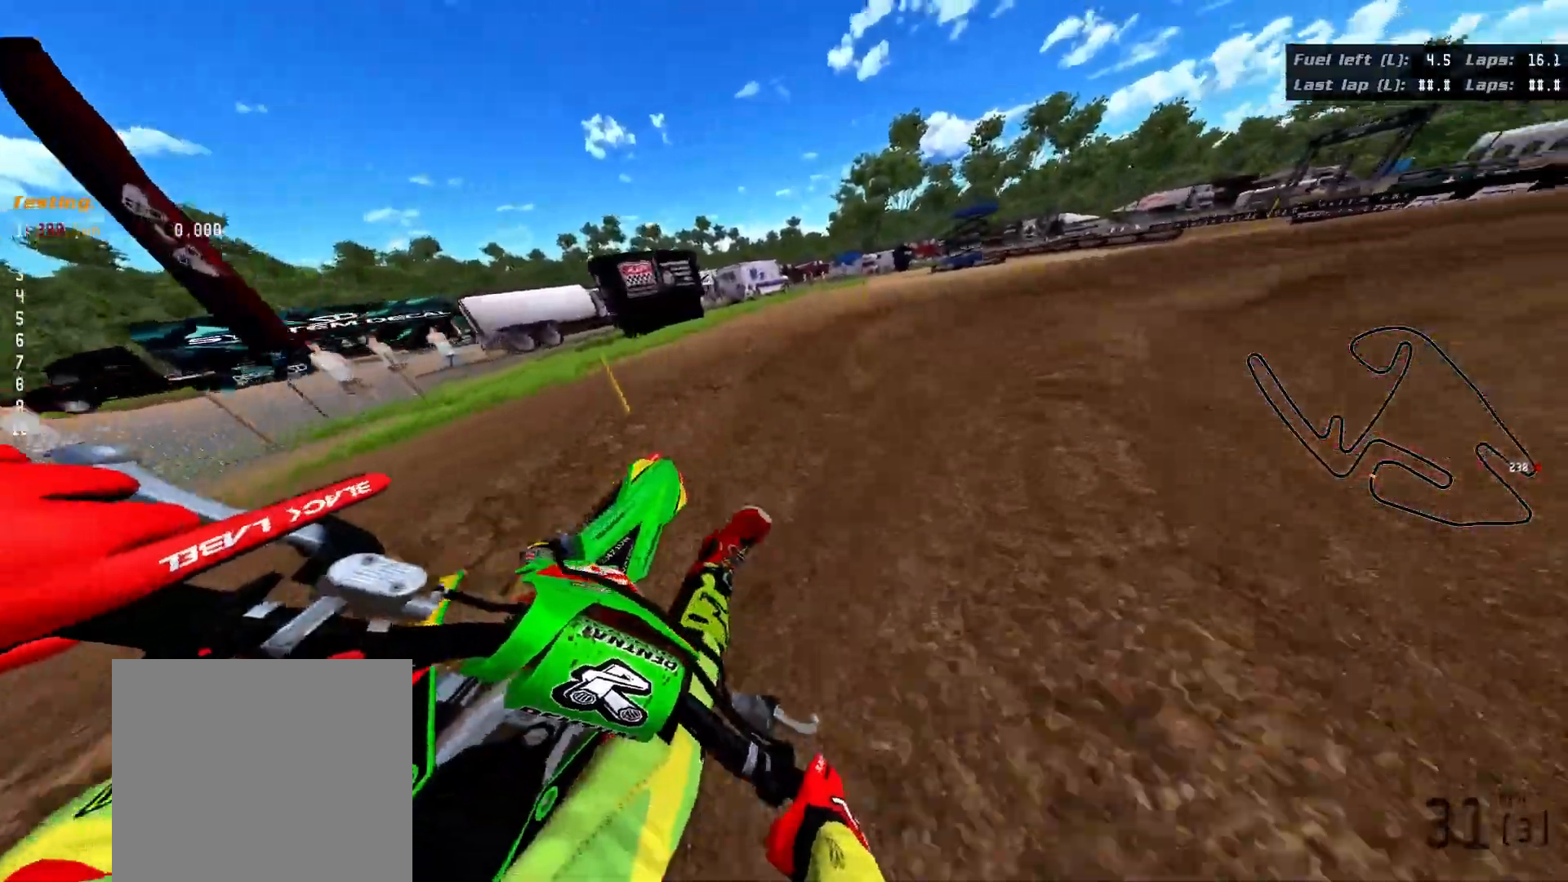
{"buttons": ["R3"], "left_stick": "up-right", "right_stick": "right", "events": []}
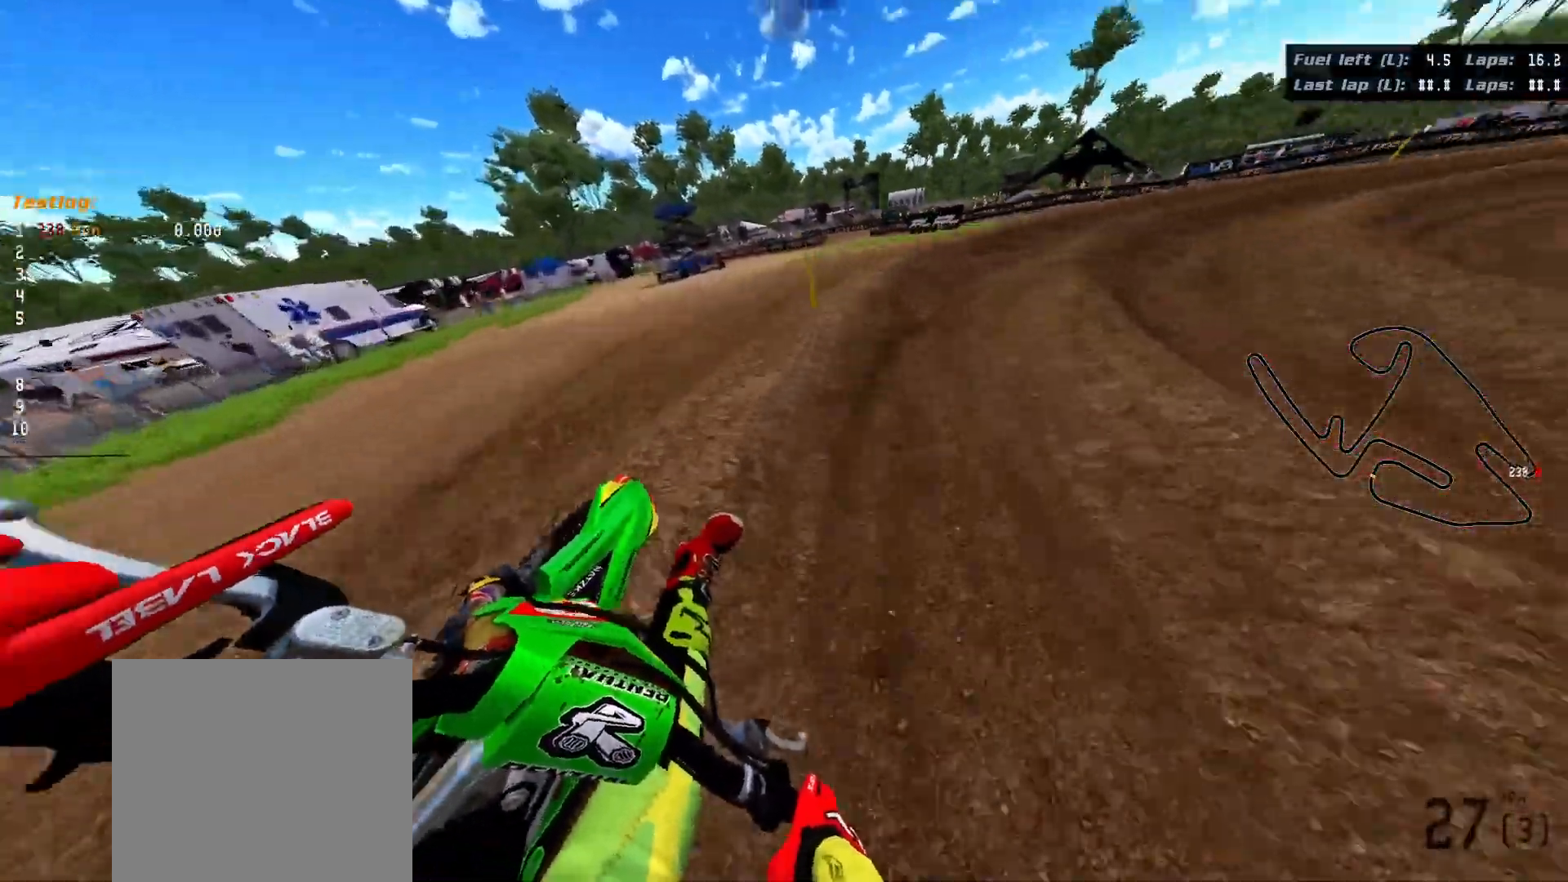
{"buttons": ["R3"], "left_stick": "up-right", "right_stick": "right", "events": []}
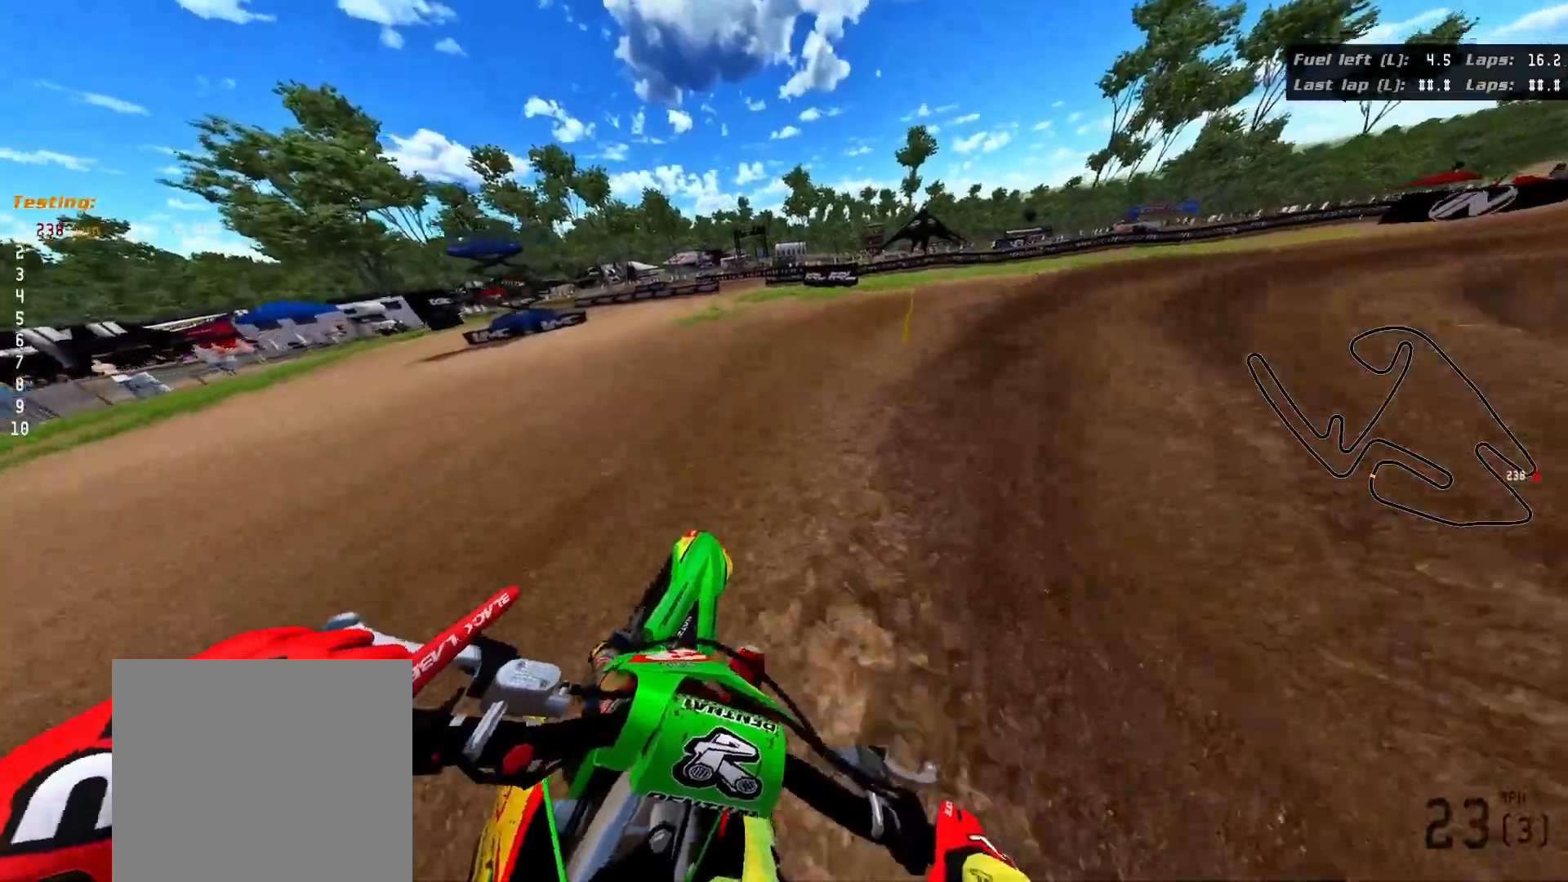
{"buttons": [], "left_stick": "up-right", "right_stick": "right", "events": [[50, "R2", "down"], [350, "R2", "up"], [450, "R3", "up"]]}
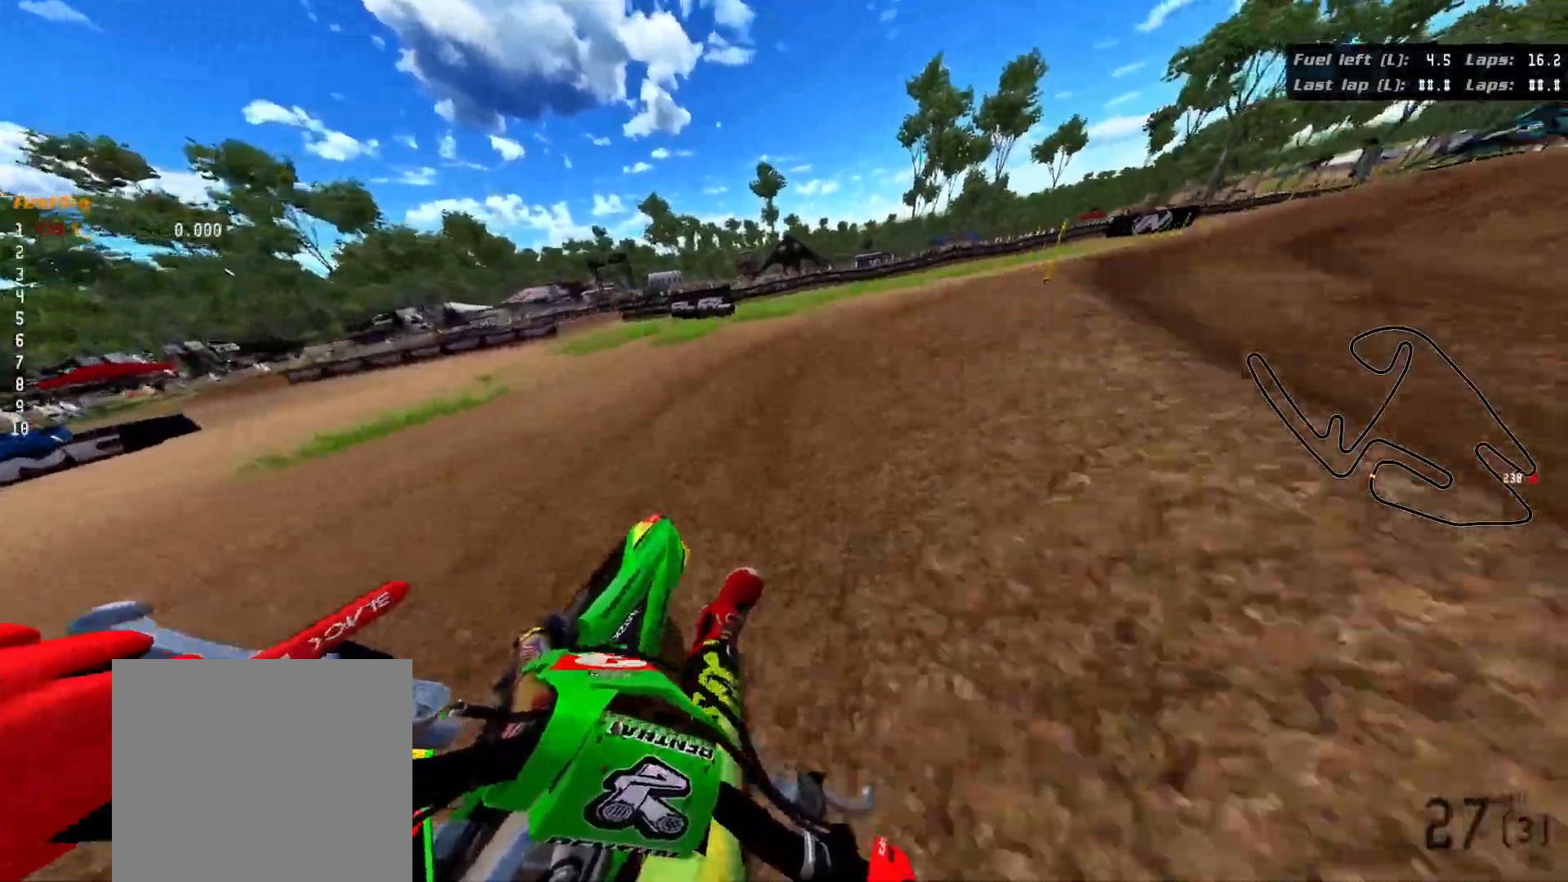
{"buttons": [], "left_stick": "up-right", "right_stick": "right", "events": [[133, "R2", "down"], [433, "R2", "up"]]}
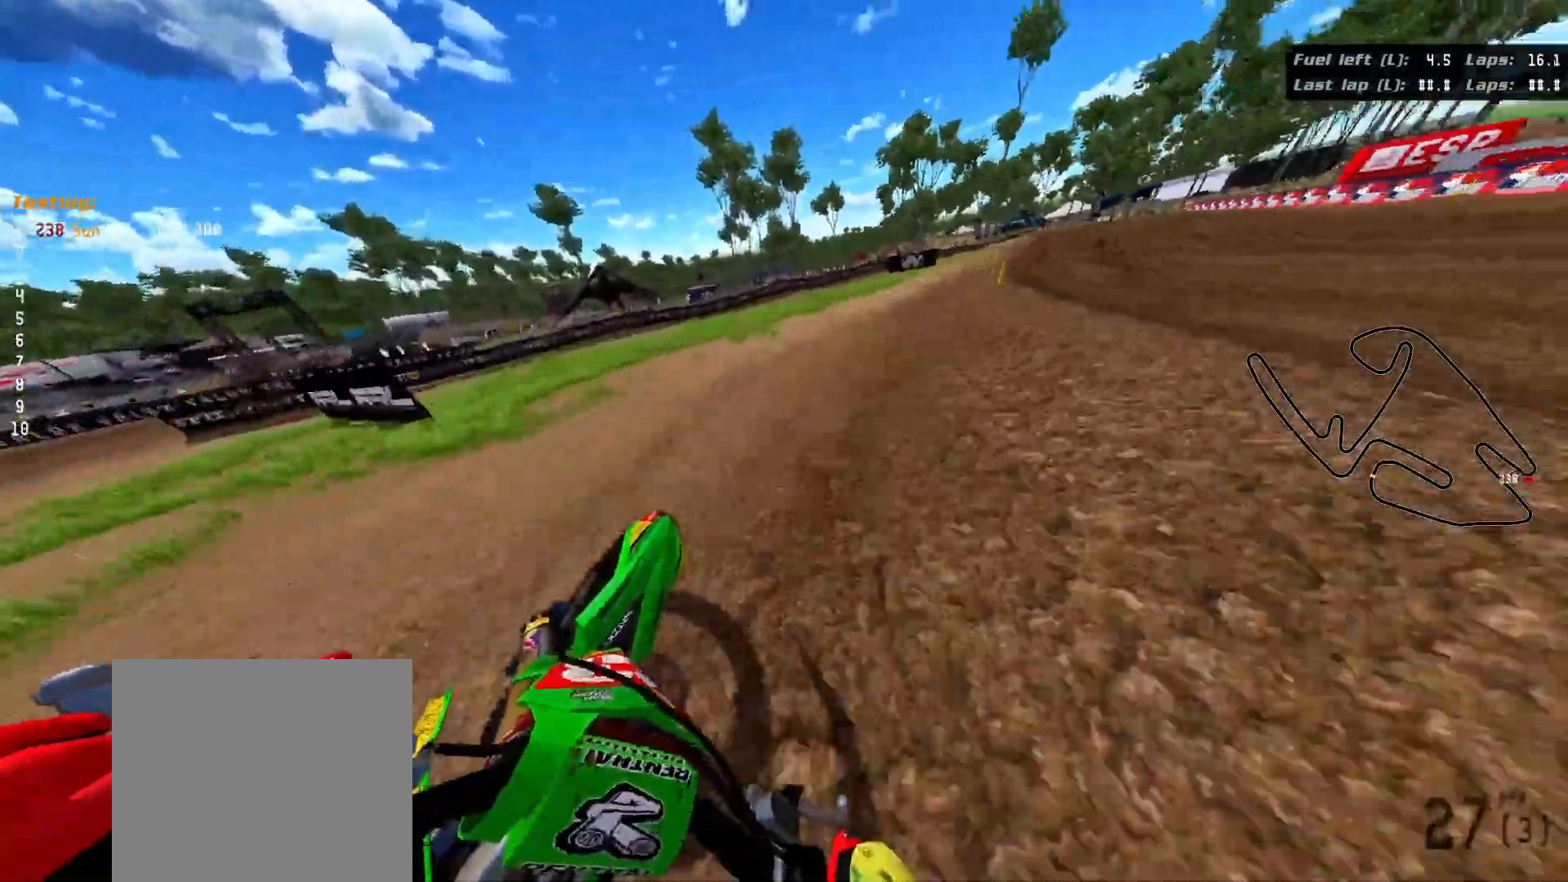
{"buttons": ["R2"], "left_stick": "up-right", "right_stick": "right", "events": [[217, "R2", "down"]]}
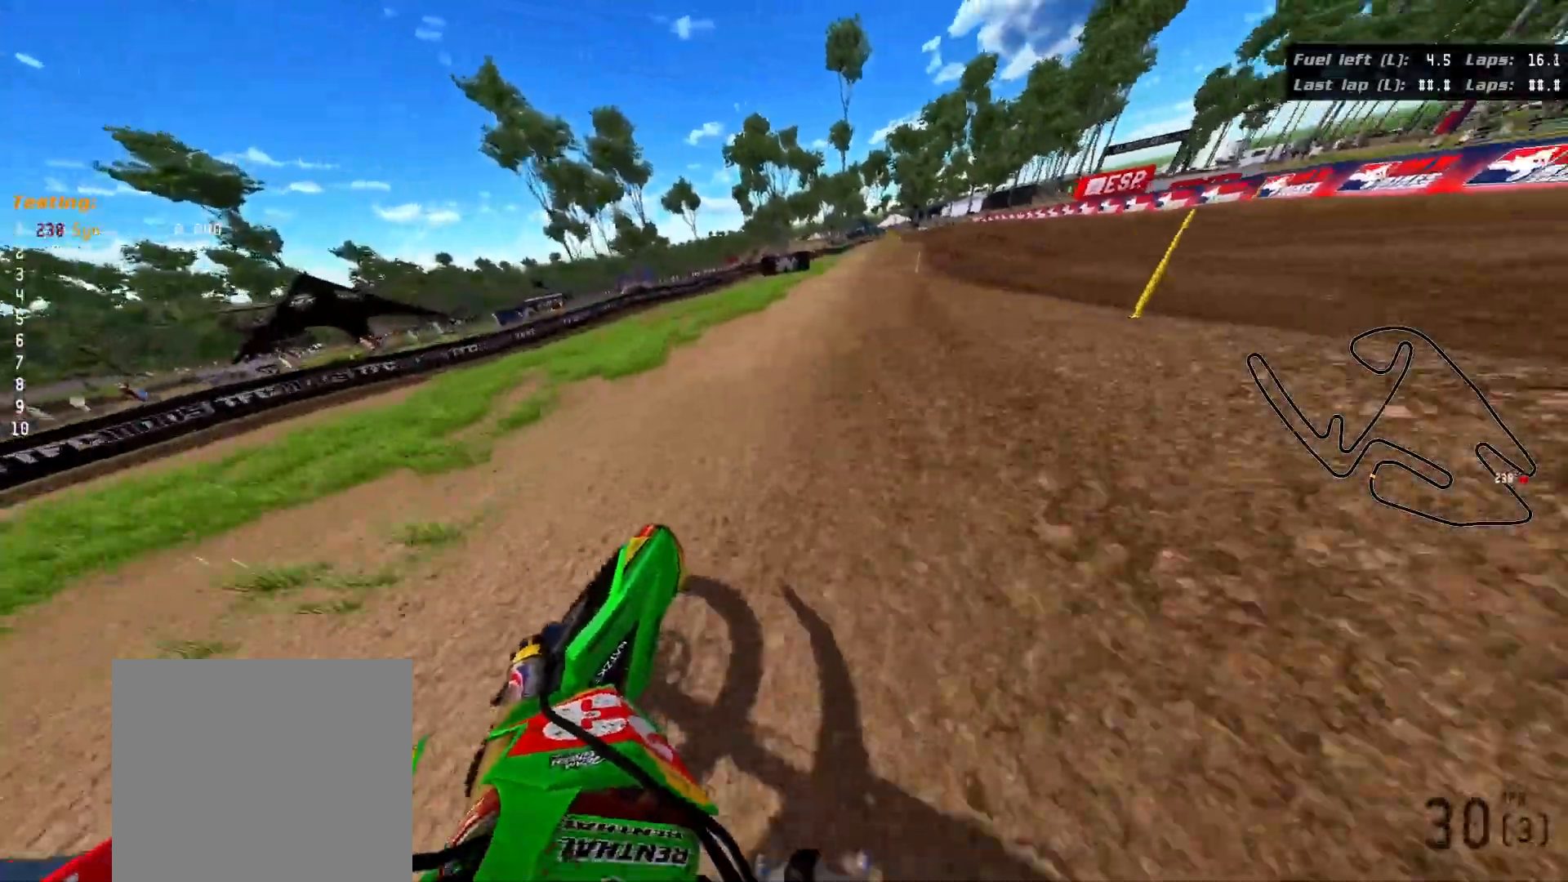
{"buttons": ["R2"], "left_stick": "up", "right_stick": "center", "events": [[383, "left_stick", "up"], [467, "right_stick", "center"]]}
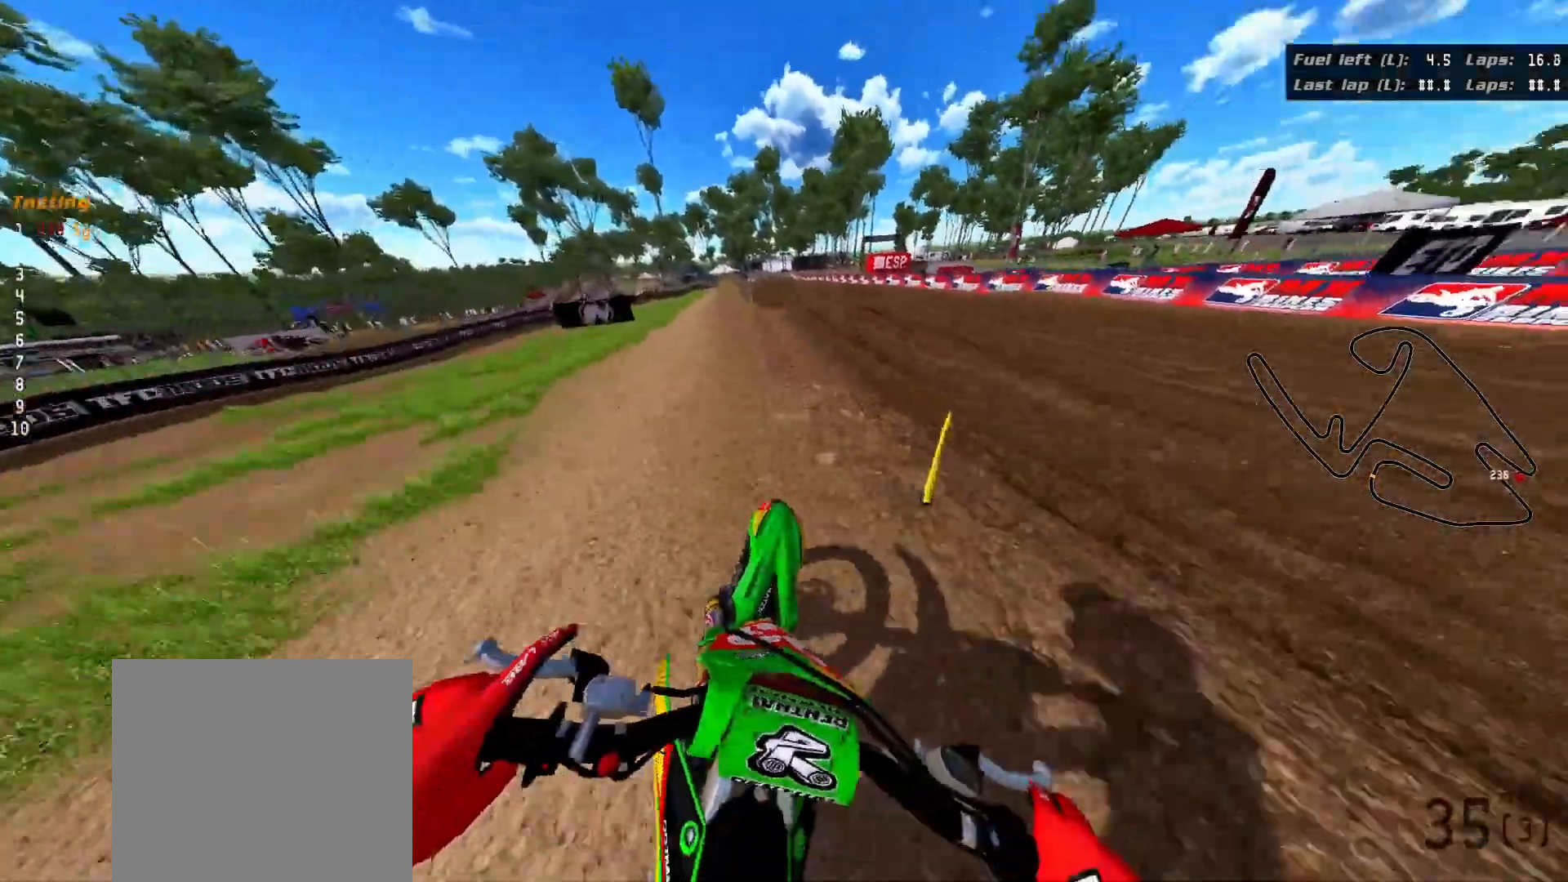
{"buttons": ["R2"], "left_stick": "up-left", "right_stick": "center", "events": [[133, "left_stick", "up-left"]]}
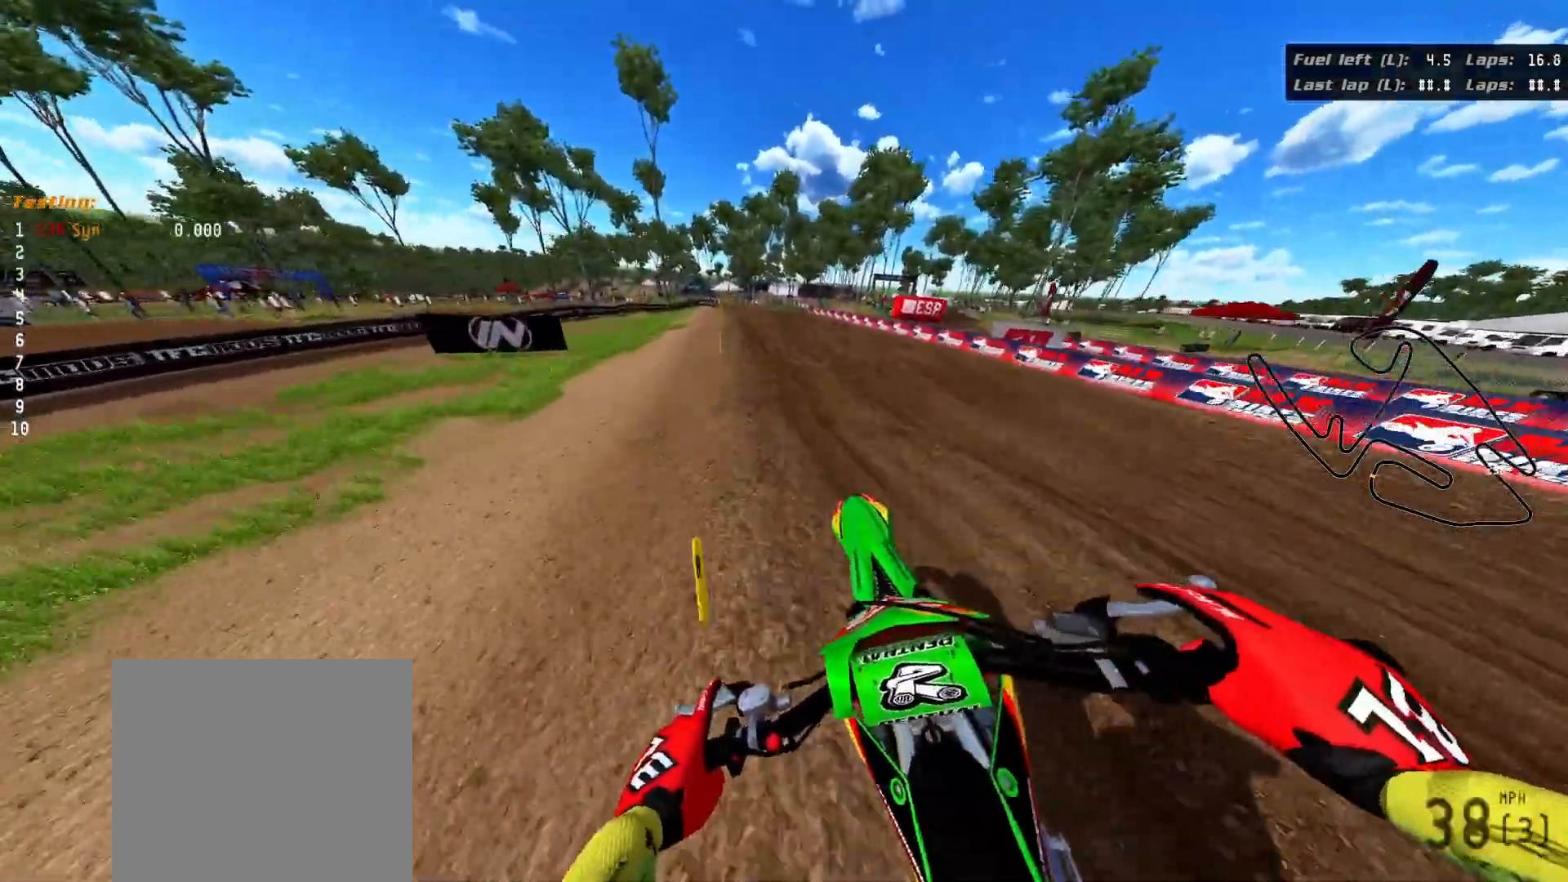
{"buttons": ["R2"], "left_stick": "center", "right_stick": "center", "events": [[200, "left_stick", "center"]]}
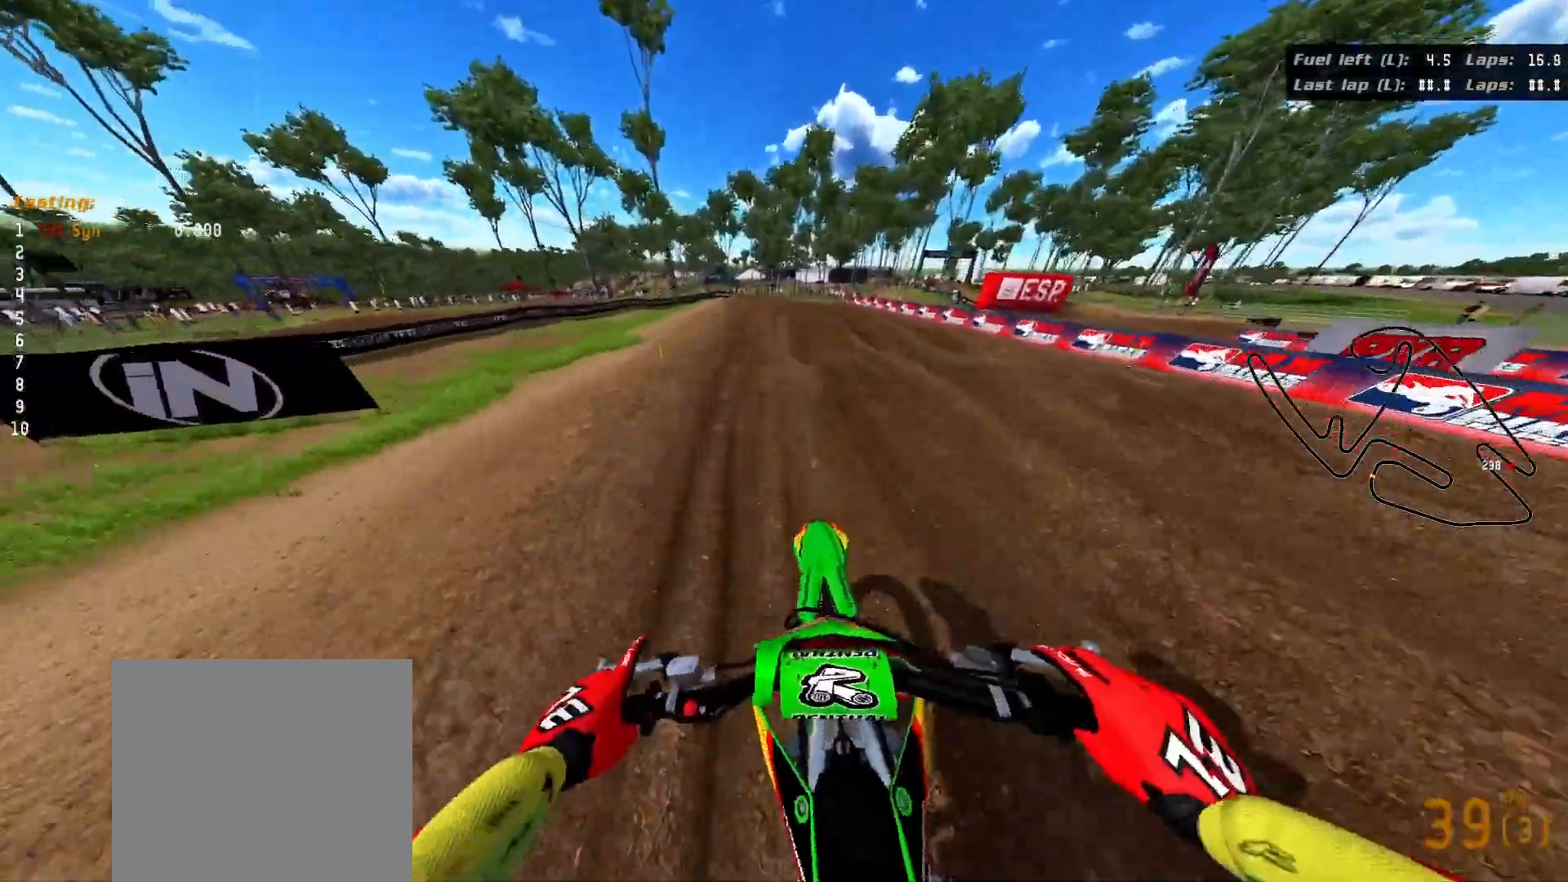
{"buttons": ["R2"], "left_stick": "left", "right_stick": "center", "events": [[417, "left_stick", "left"]]}
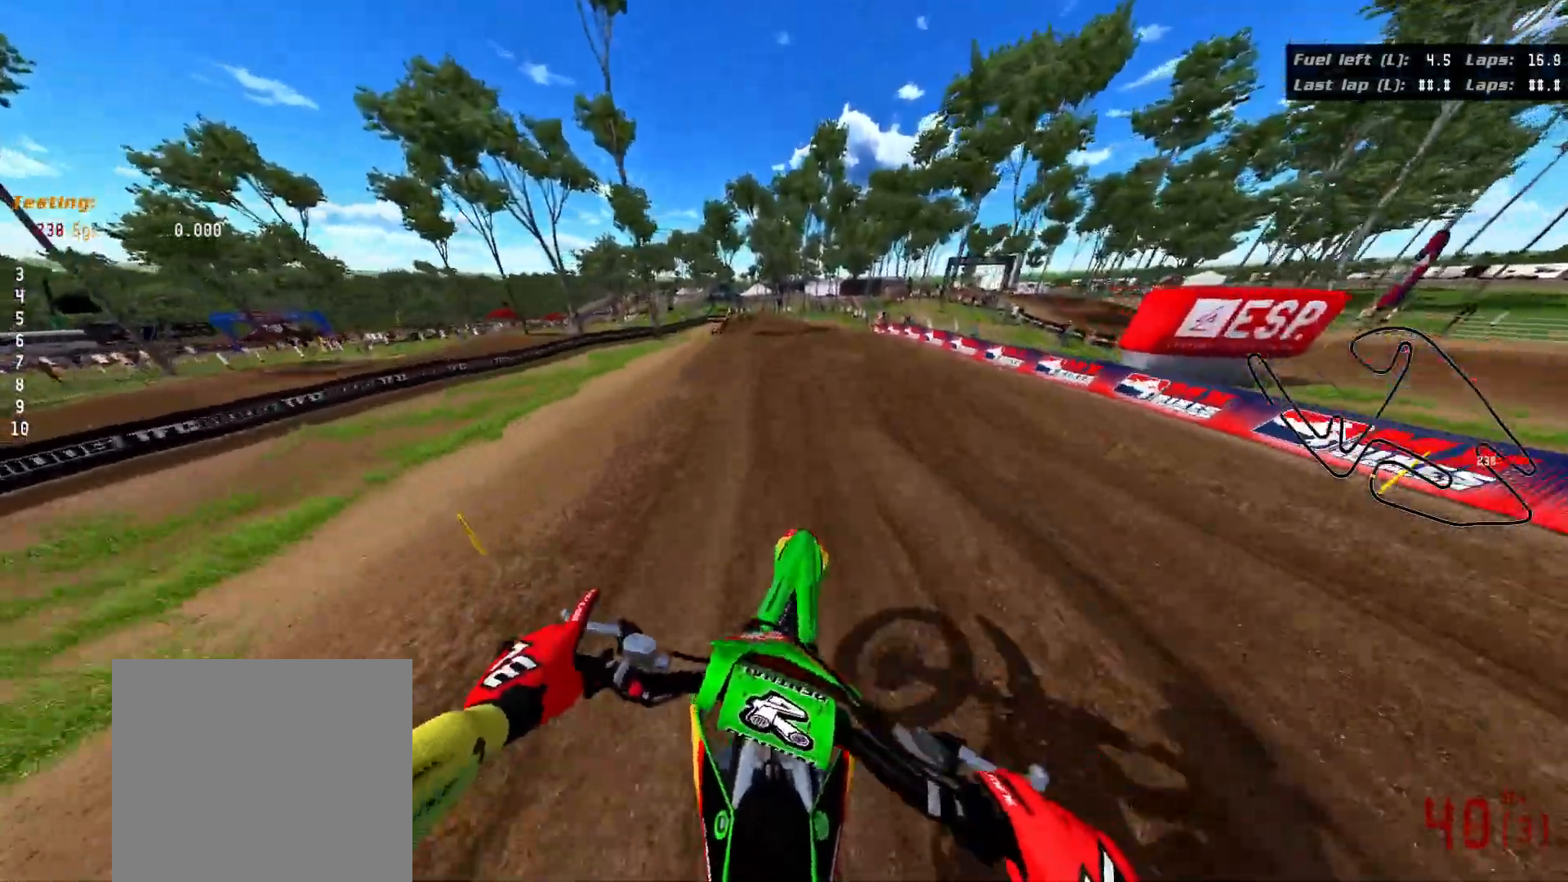
{"buttons": [], "left_stick": "down", "right_stick": "center", "events": [[100, "R2", "up"], [233, "left_stick", "down-left"], [283, "R2", "down"], [467, "R2", "up"], [467, "left_stick", "down"]]}
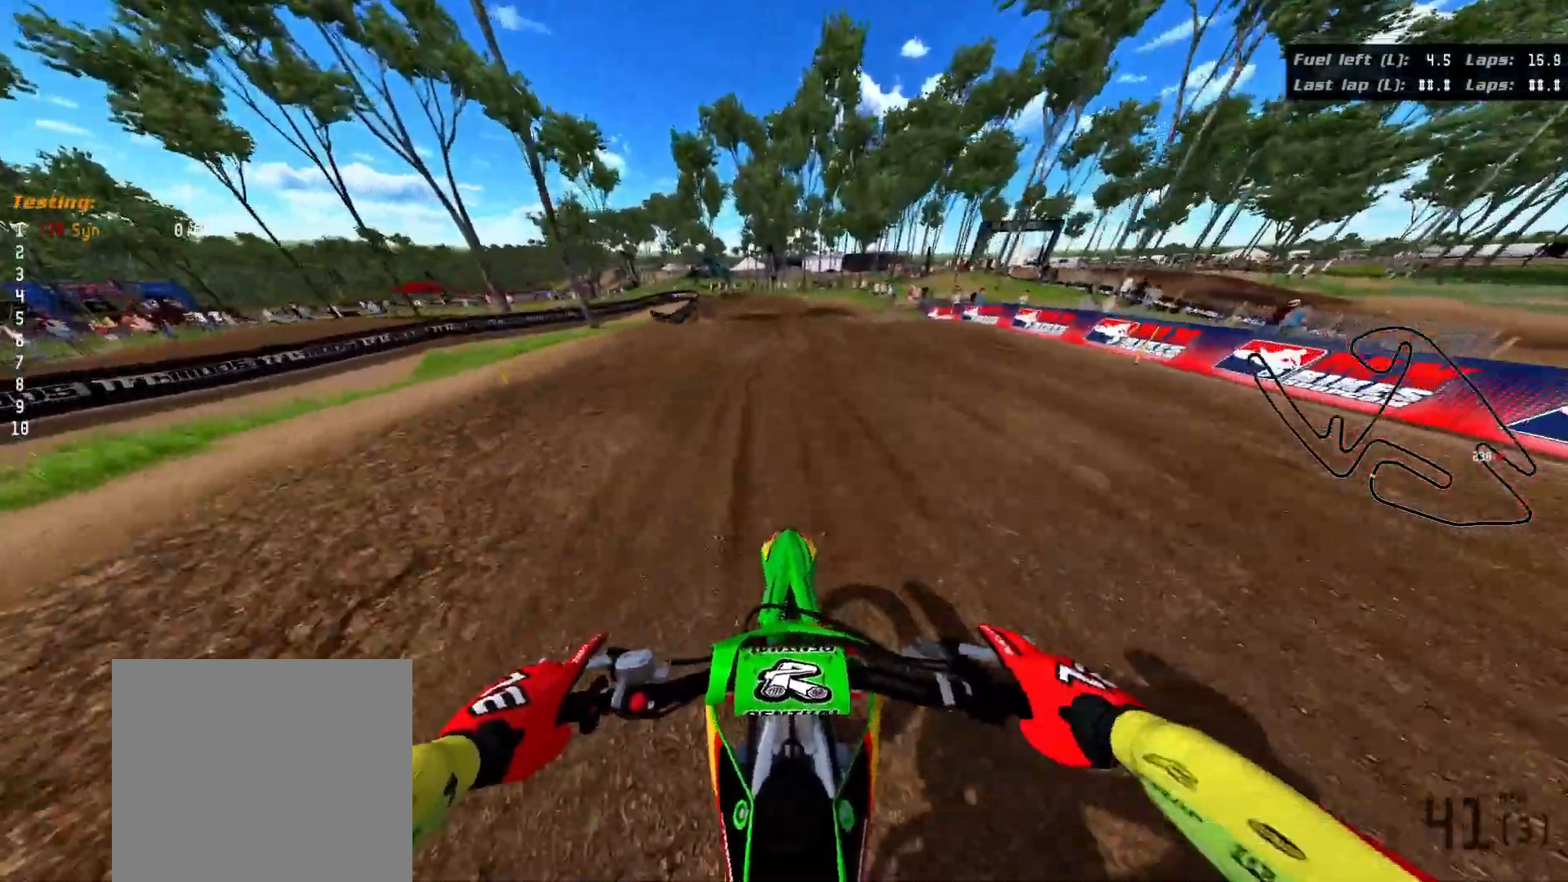
{"buttons": [], "left_stick": "down", "right_stick": "center", "events": []}
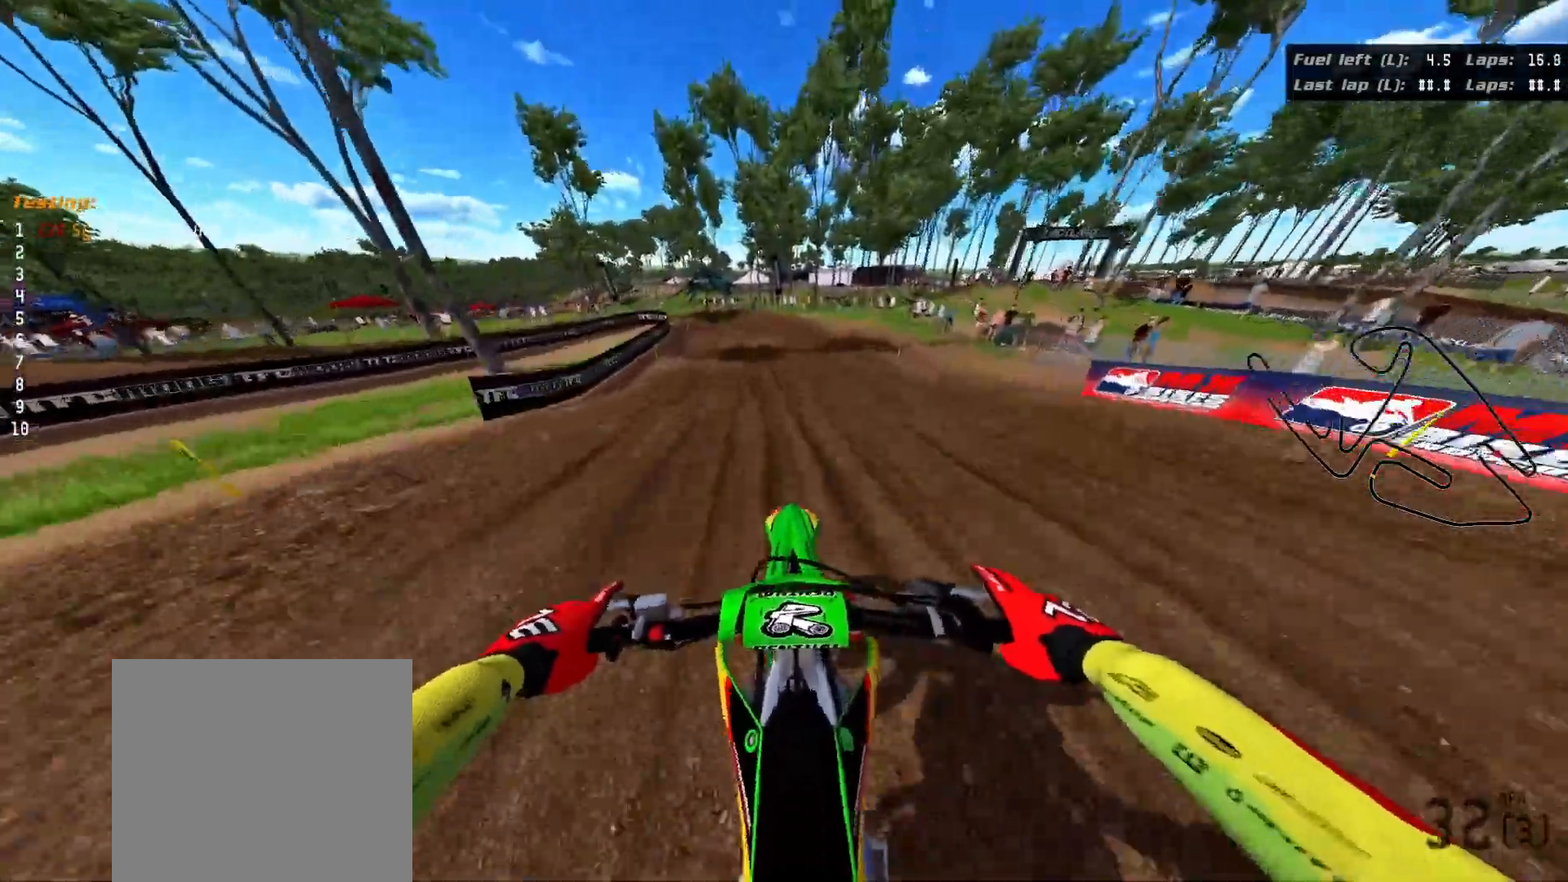
{"buttons": [], "left_stick": "left", "right_stick": "center", "events": [[317, "left_stick", "down-left"], [467, "left_stick", "left"]]}
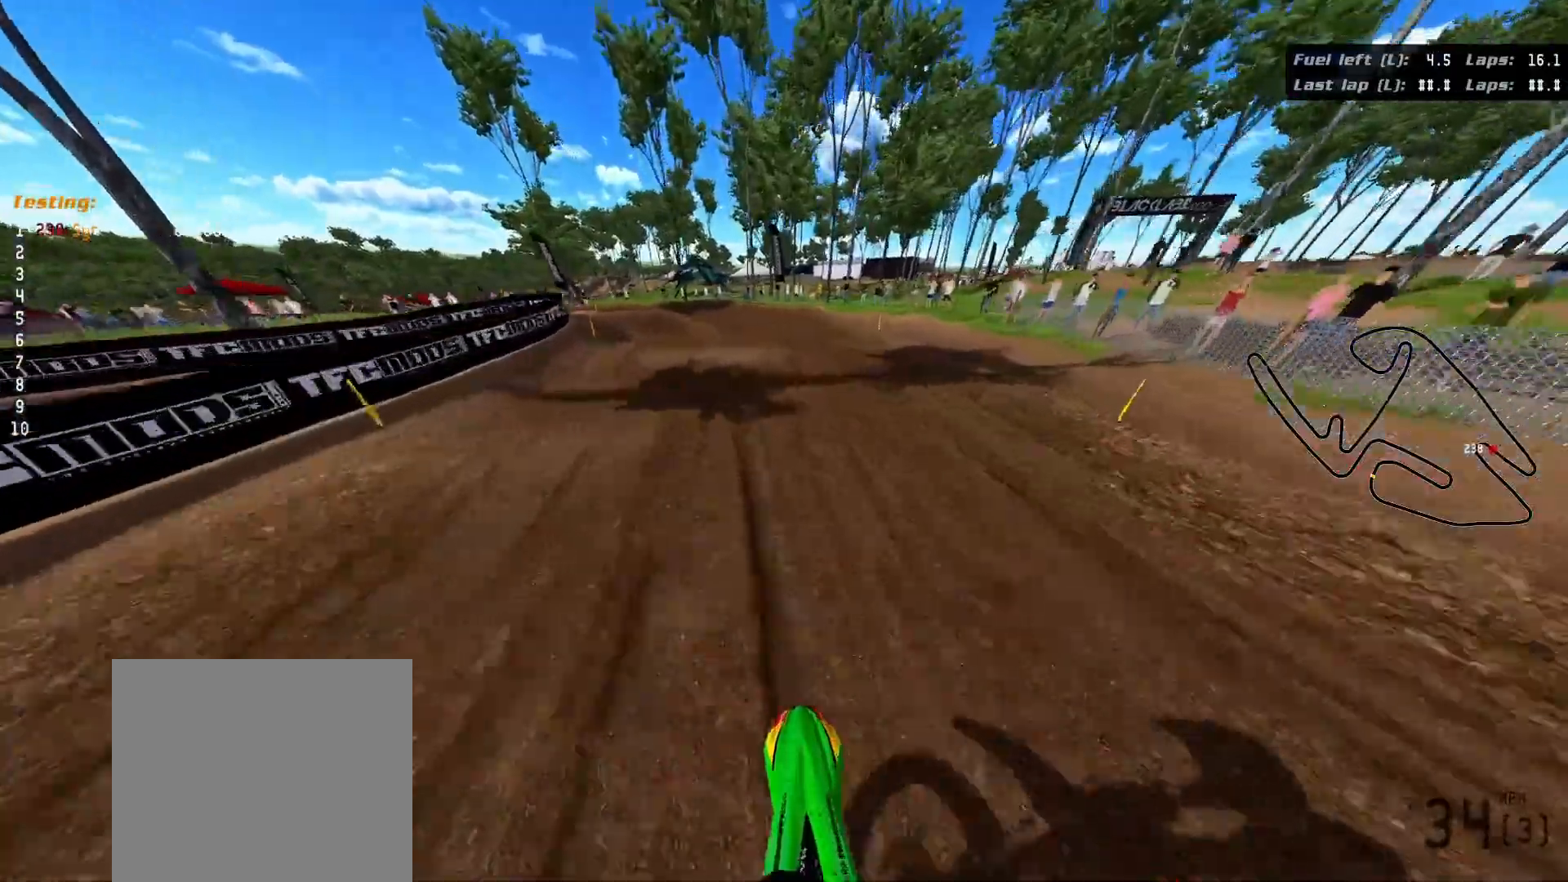
{"buttons": [], "left_stick": "left", "right_stick": "center", "events": []}